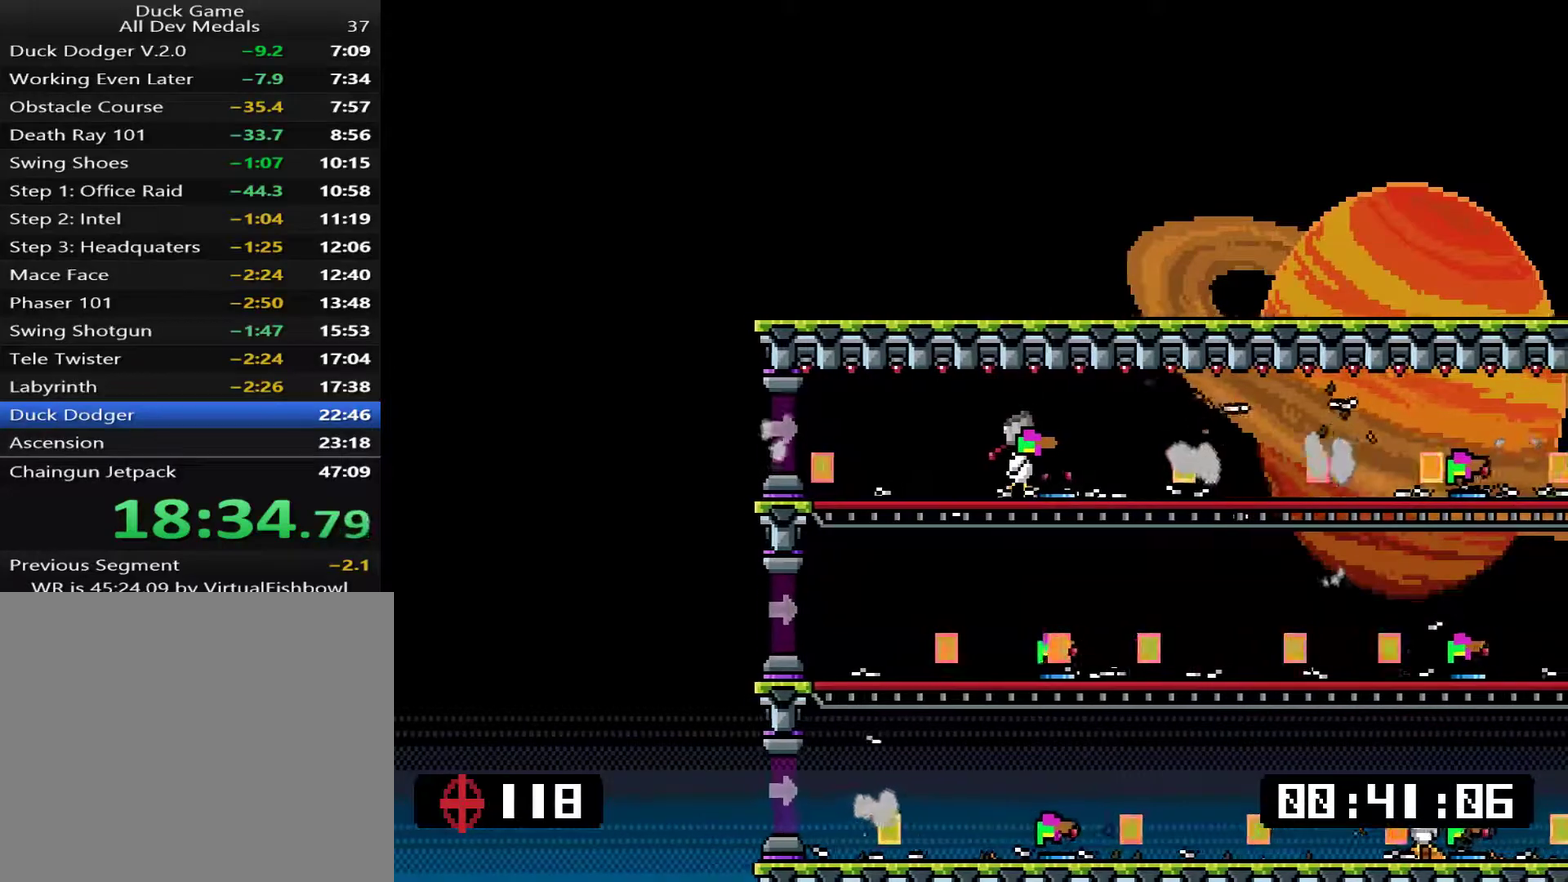
Gameplay with a controller (PlayStation layout); each line is a JSON object with the inputs held at the frame after it. "events" lists button and stick changes between this image and that frame as [ms after this image, input, new state], when the widget could be followed in between. Not read: L3 left_stick.
{"buttons": [], "right_stick": "center", "events": [[101, "DPAD_RIGHT", "down"], [101, "TRIANGLE", "down"], [201, "DPAD_RIGHT", "up"], [201, "TRIANGLE", "up"]]}
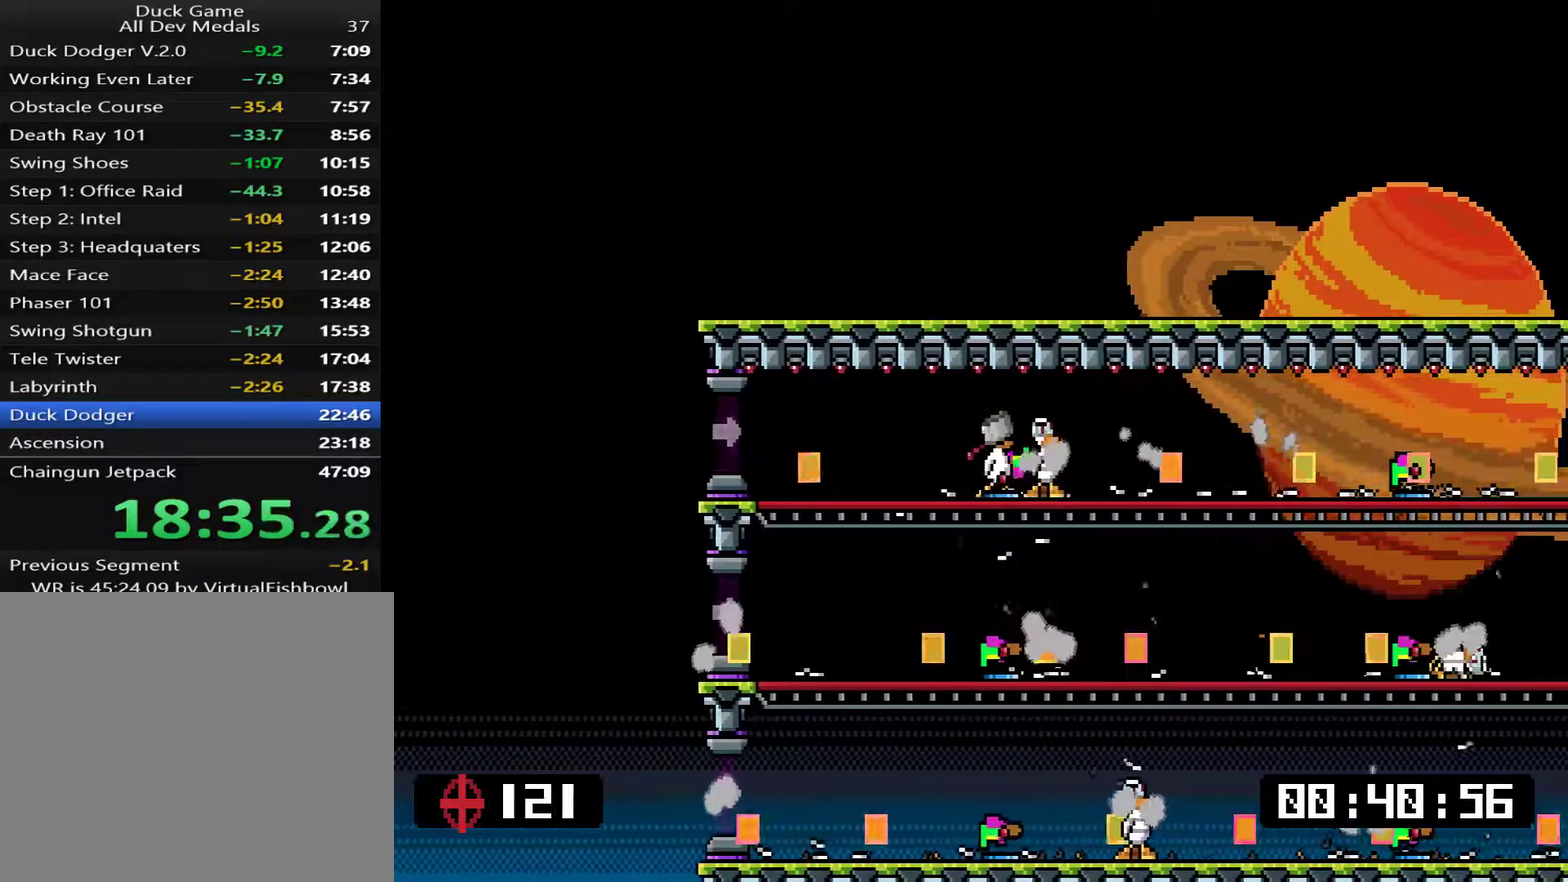
{"buttons": ["TRIANGLE"], "right_stick": "center", "events": [[84, "TRIANGLE", "down"], [184, "TRIANGLE", "up"], [284, "DPAD_RIGHT", "down"], [418, "DPAD_RIGHT", "up"], [418, "TRIANGLE", "down"]]}
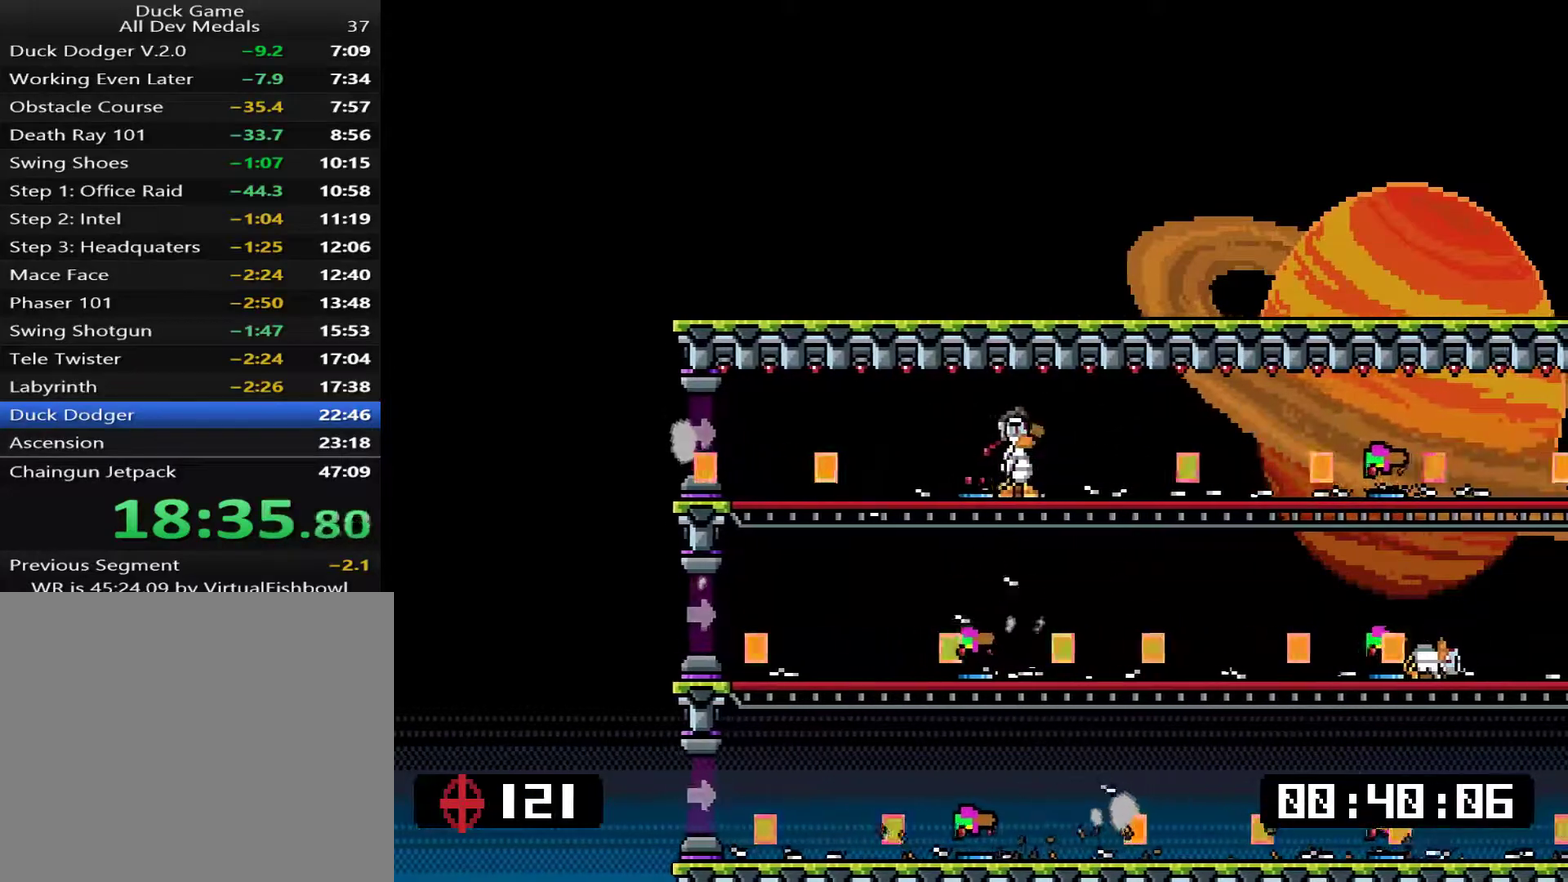
{"buttons": ["DPAD_RIGHT"], "right_stick": "center", "events": [[17, "TRIANGLE", "up"], [284, "TRIANGLE", "down"], [417, "TRIANGLE", "up"], [484, "DPAD_RIGHT", "down"]]}
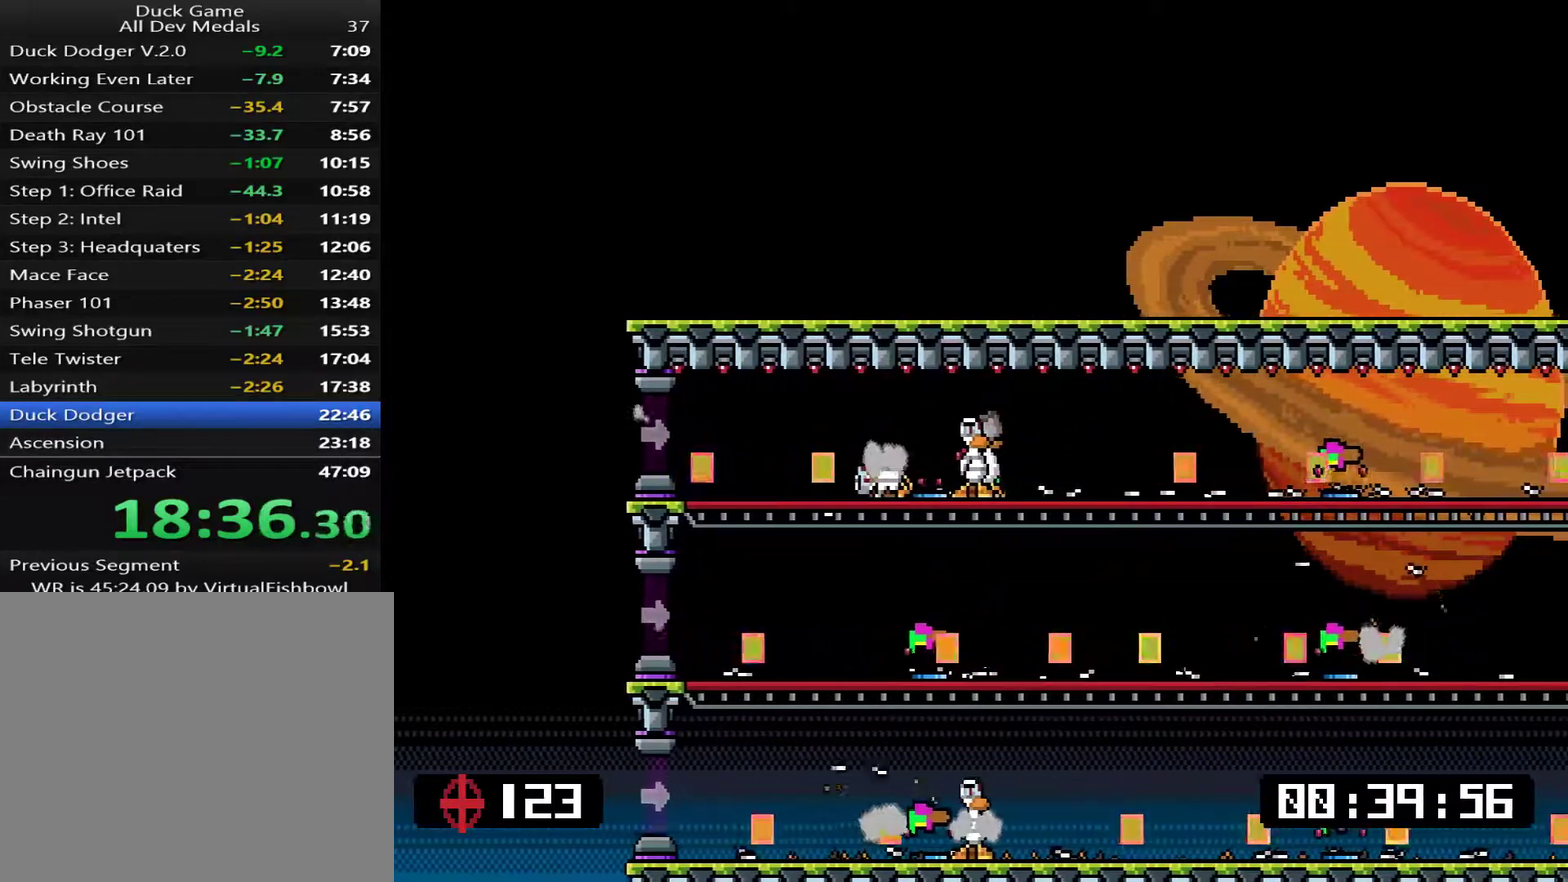
{"buttons": [], "right_stick": "center", "events": [[50, "TRIANGLE", "down"], [150, "DPAD_RIGHT", "up"], [150, "TRIANGLE", "up"], [317, "DPAD_LEFT", "down"], [417, "DPAD_LEFT", "up"]]}
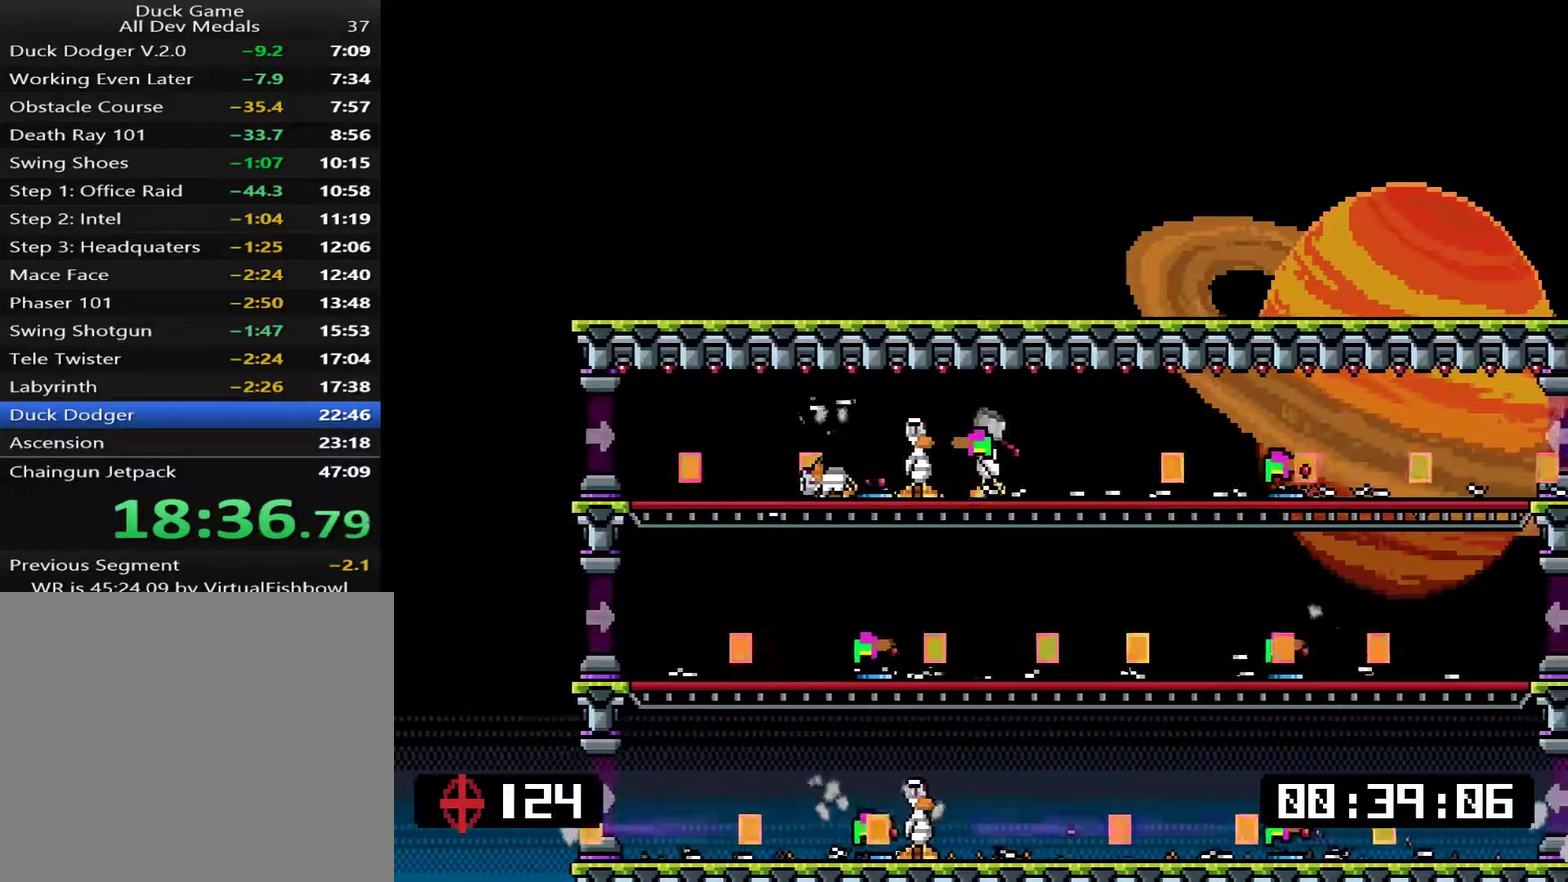
{"buttons": [], "right_stick": "center", "events": [[50, "DPAD_RIGHT", "down"], [66, "TRIANGLE", "down"], [167, "TRIANGLE", "up"], [200, "DPAD_RIGHT", "up"]]}
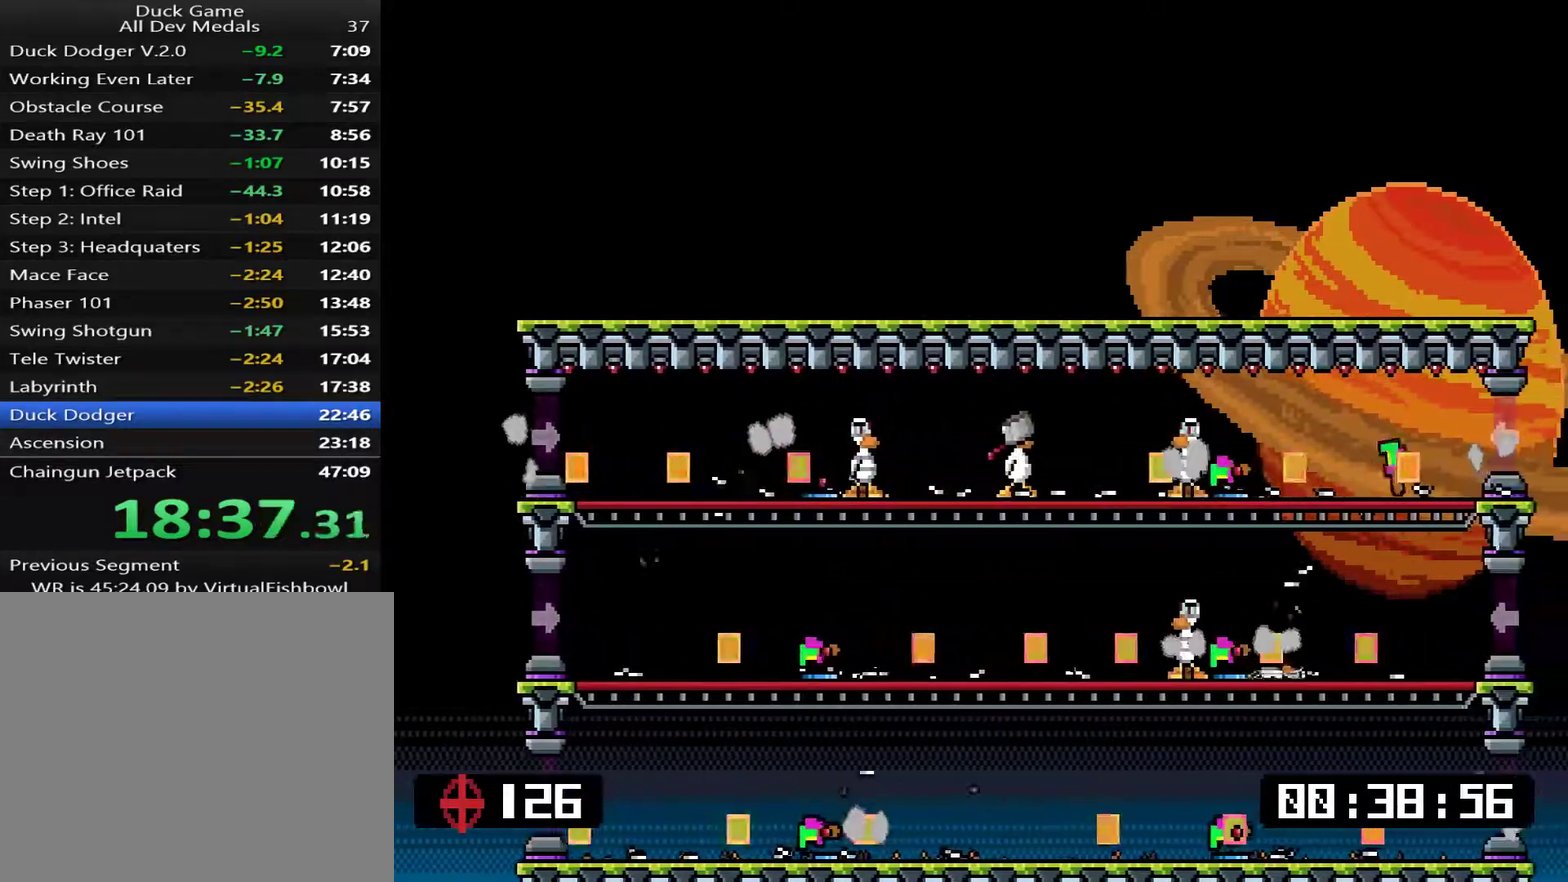
{"buttons": [], "right_stick": "center", "events": [[133, "DPAD_RIGHT", "down"], [267, "DPAD_RIGHT", "up"]]}
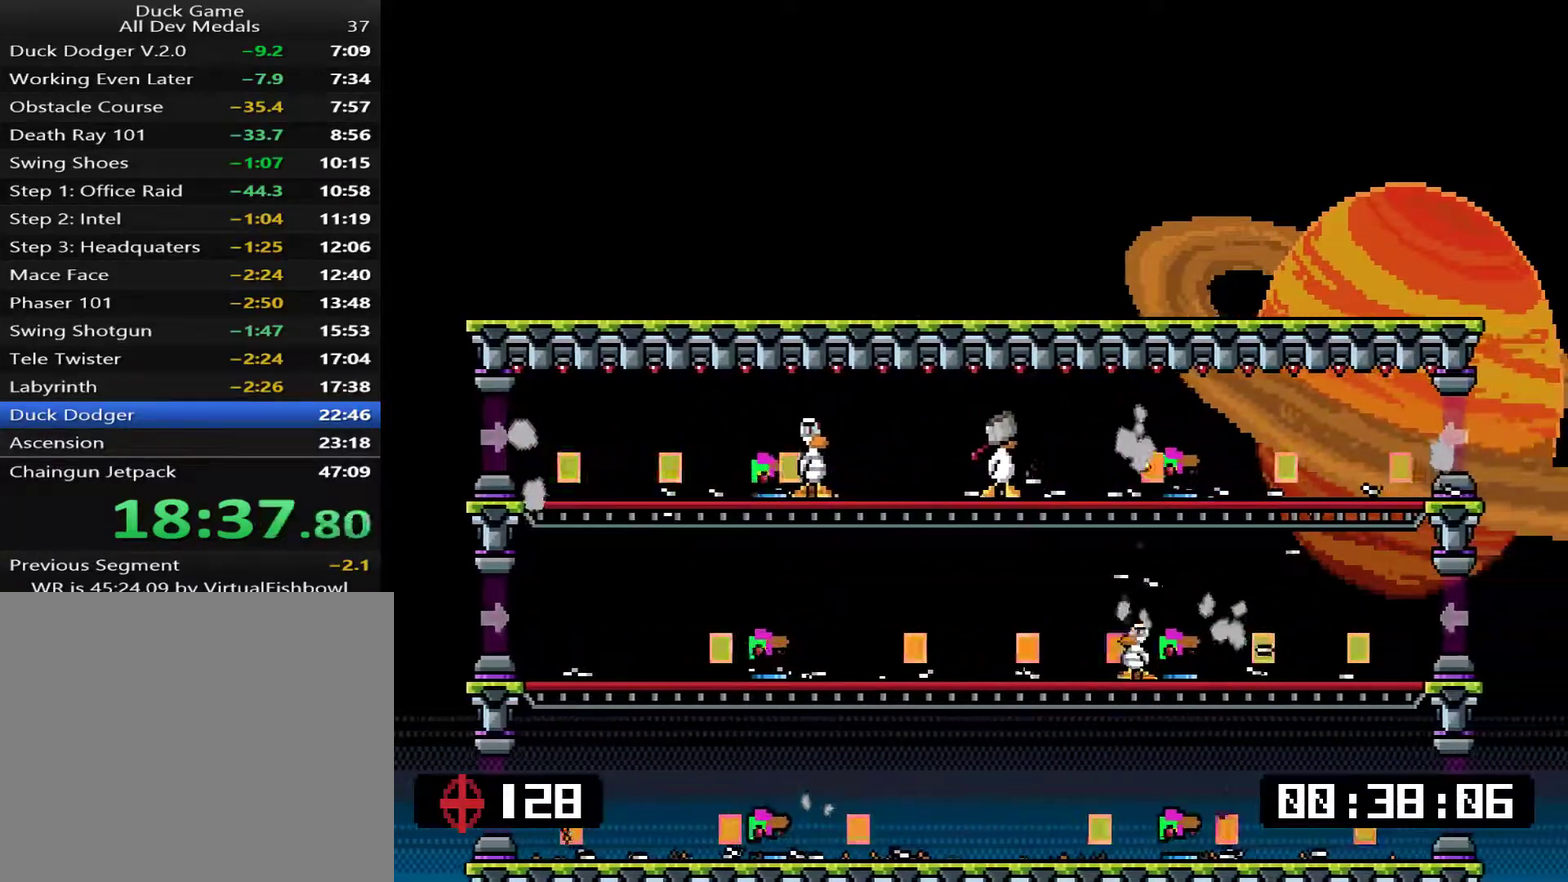
{"buttons": ["DPAD_RIGHT"], "right_stick": "center", "events": [[334, "DPAD_RIGHT", "down"]]}
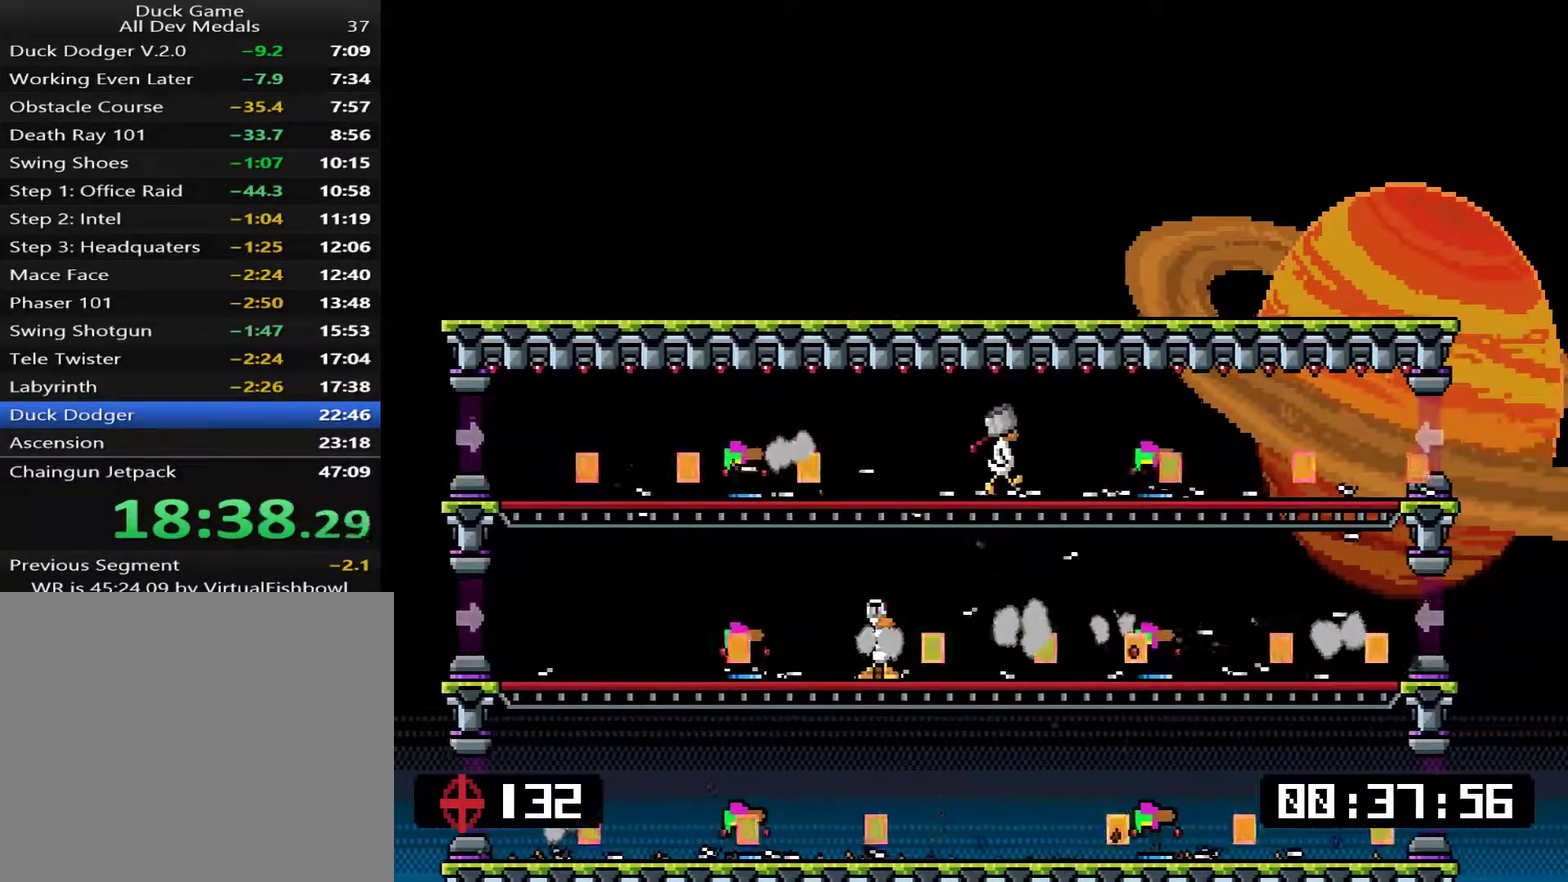
{"buttons": [], "right_stick": "center", "events": [[34, "DPAD_RIGHT", "up"], [217, "DPAD_RIGHT", "down"], [334, "DPAD_RIGHT", "up"], [334, "TRIANGLE", "down"], [418, "TRIANGLE", "up"]]}
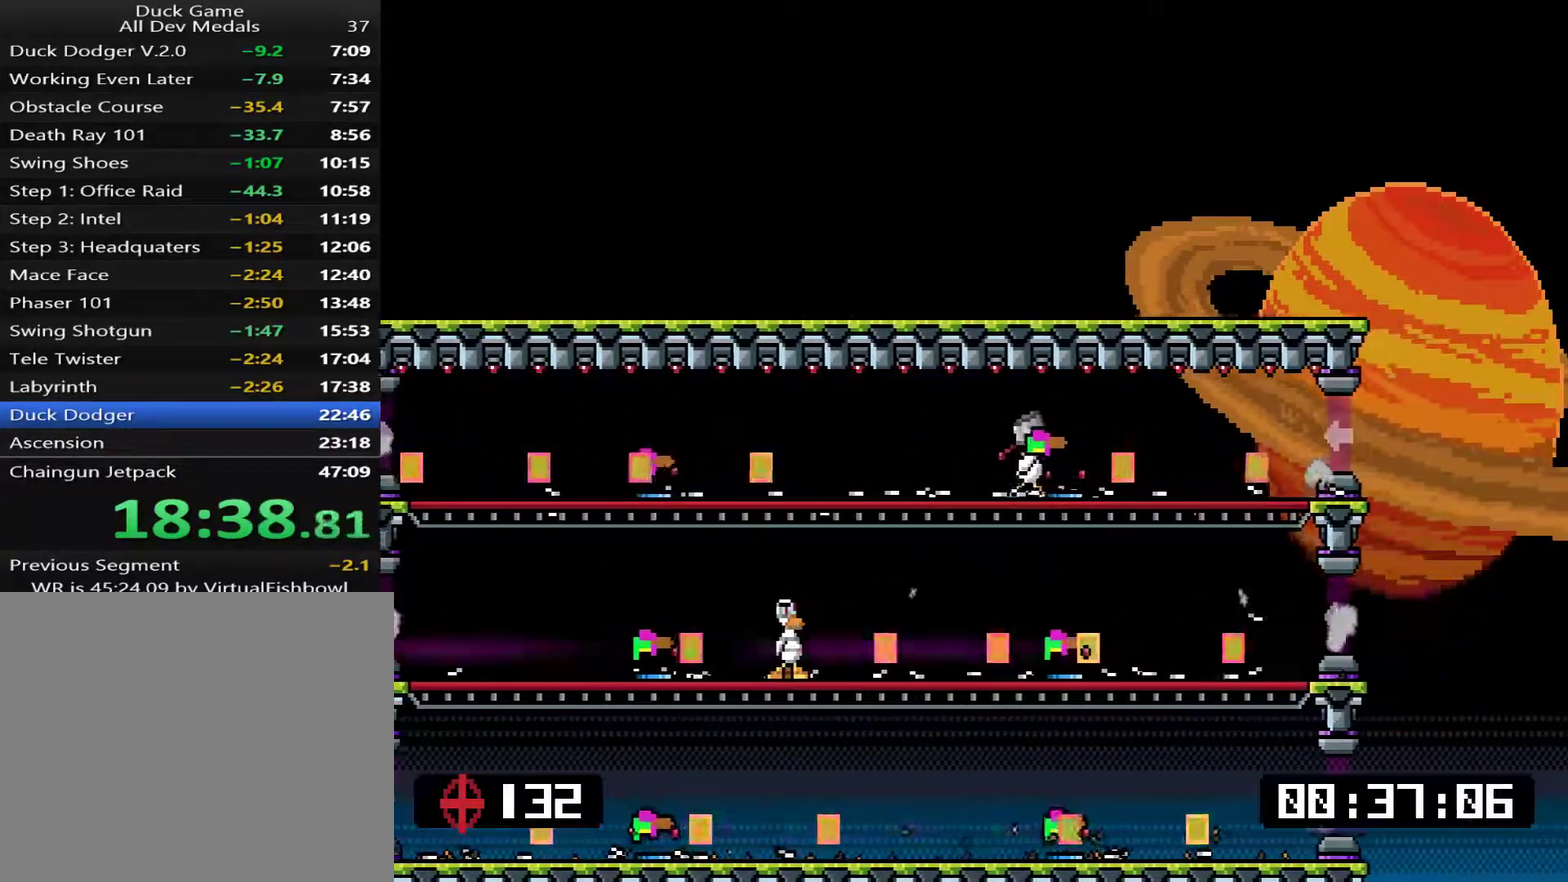
{"buttons": [], "right_stick": "center", "events": [[17, "DPAD_LEFT", "down"], [184, "DPAD_LEFT", "up"], [217, "DPAD_RIGHT", "down"], [250, "TRIANGLE", "down"], [351, "TRIANGLE", "up"], [384, "DPAD_RIGHT", "up"]]}
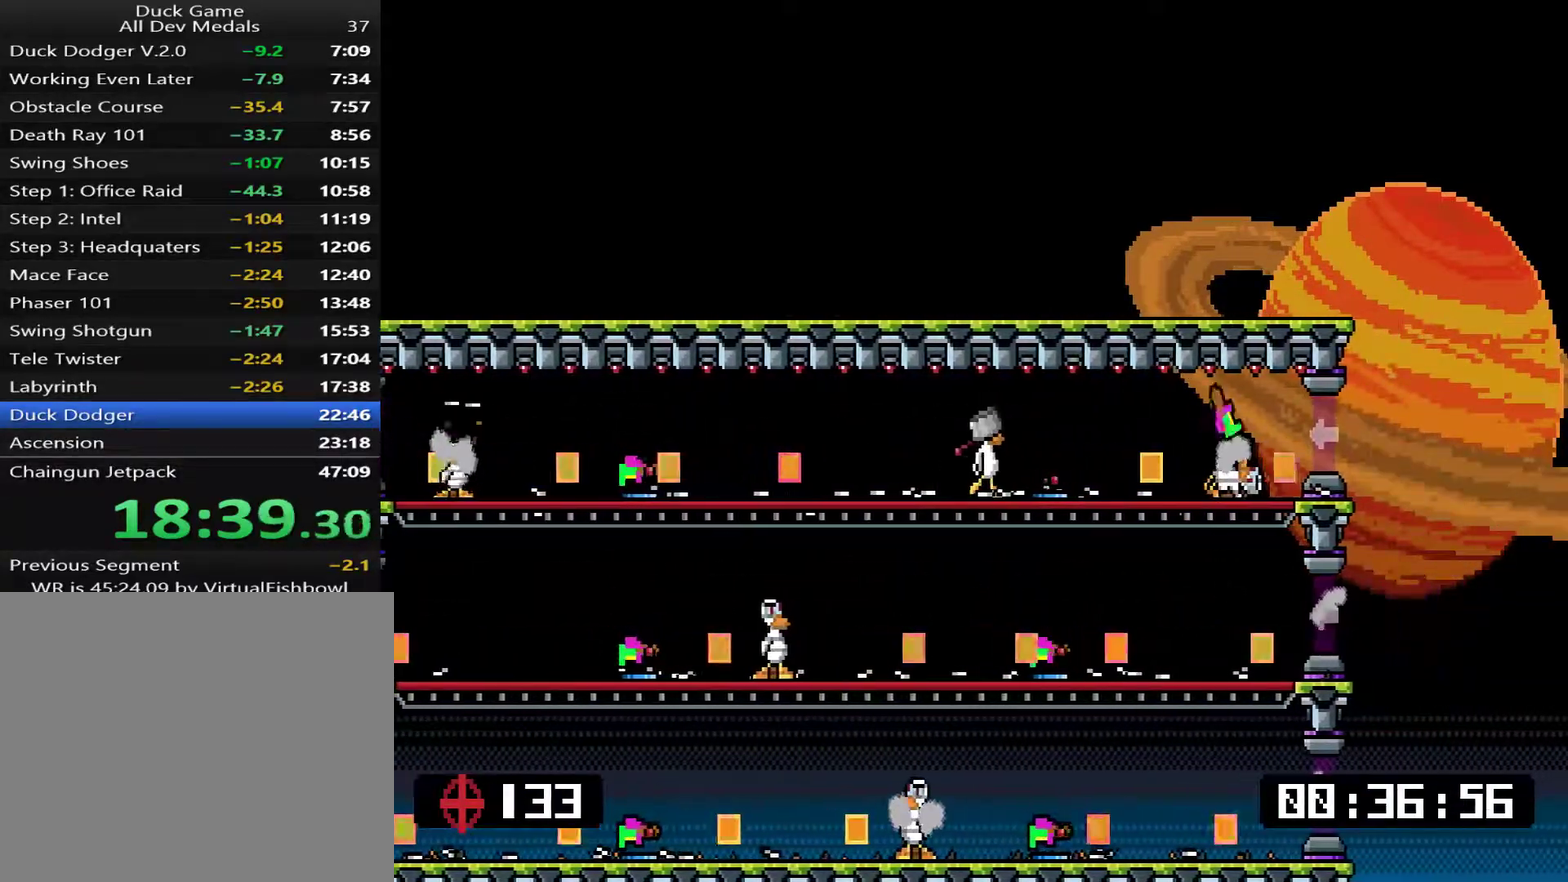
{"buttons": [], "right_stick": "center", "events": [[183, "DPAD_RIGHT", "down"], [284, "DPAD_RIGHT", "up"]]}
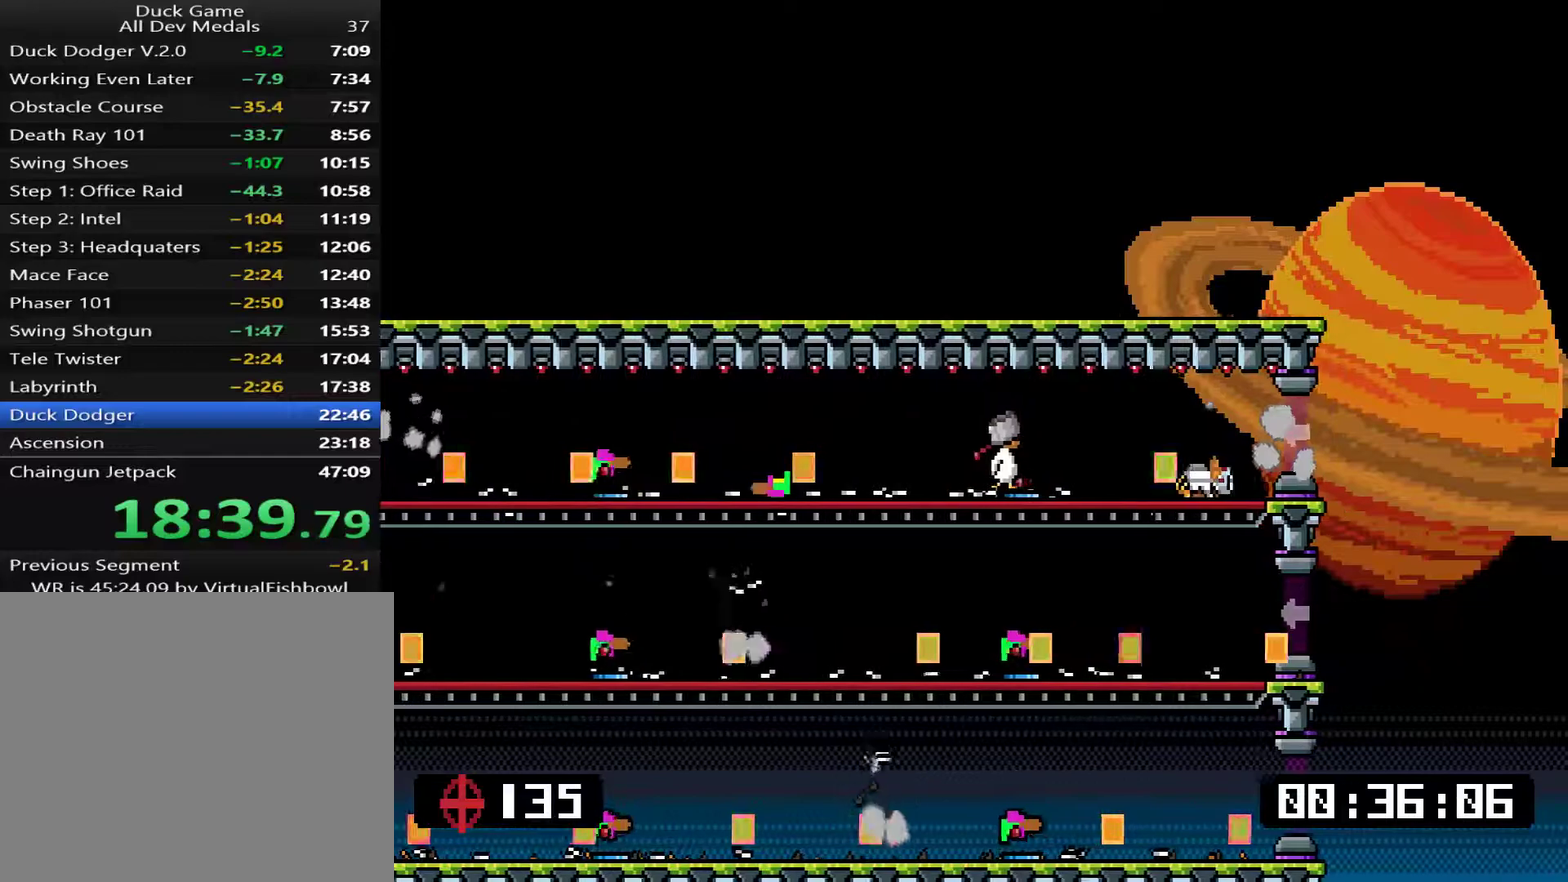
{"buttons": ["TRIANGLE"], "right_stick": "center", "events": [[200, "DPAD_RIGHT", "down"], [334, "DPAD_RIGHT", "up"], [467, "TRIANGLE", "down"]]}
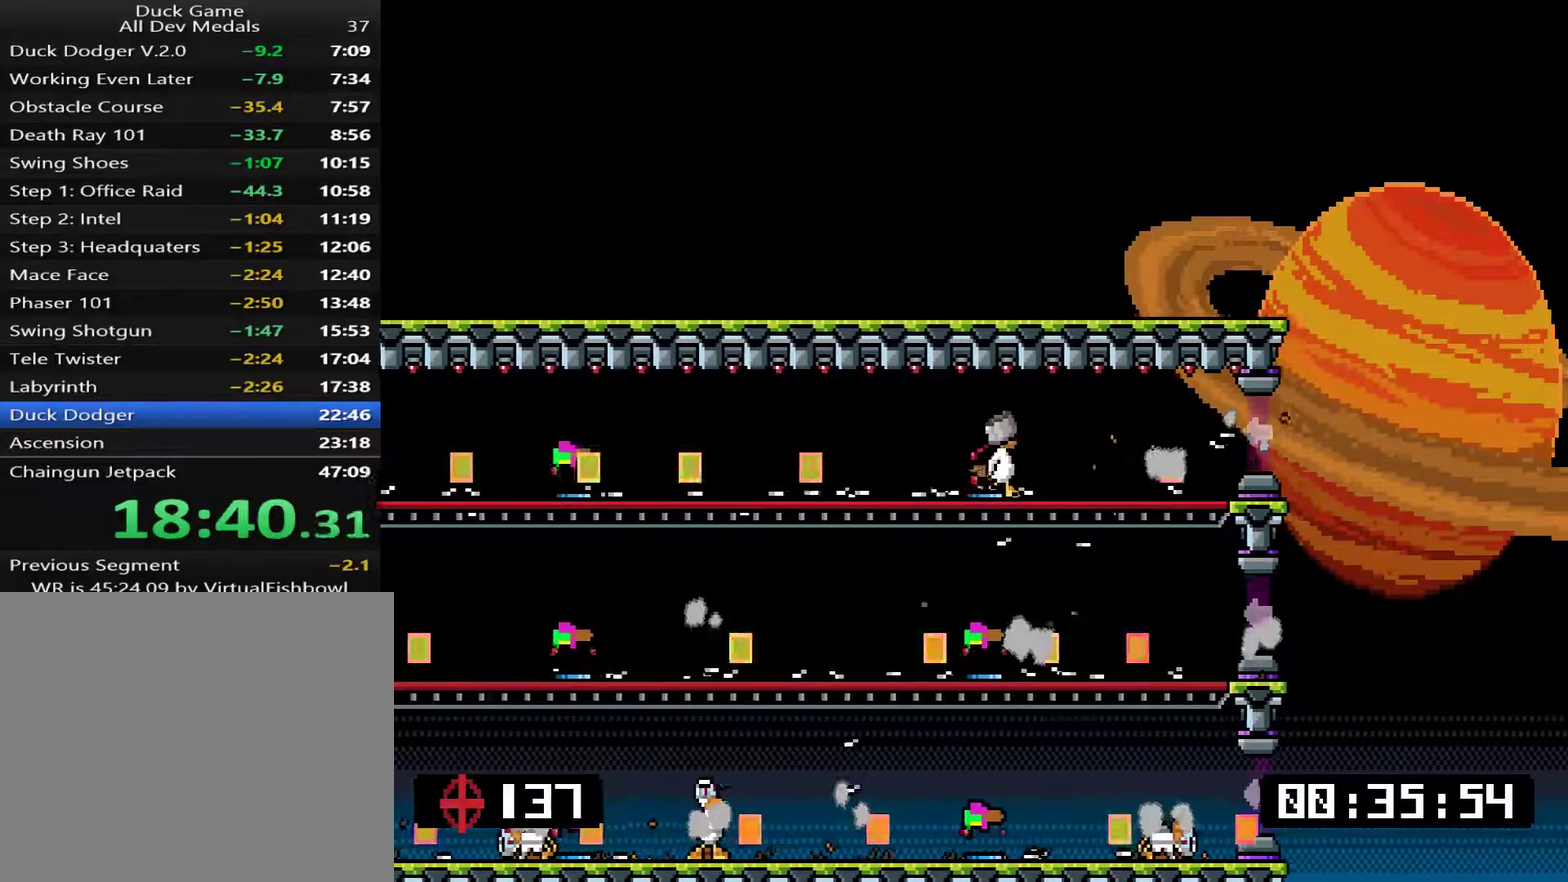
{"buttons": [], "right_stick": "center", "events": [[100, "TRIANGLE", "up"], [300, "DPAD_RIGHT", "down"], [367, "TRIANGLE", "down"], [467, "DPAD_RIGHT", "up"], [500, "TRIANGLE", "up"]]}
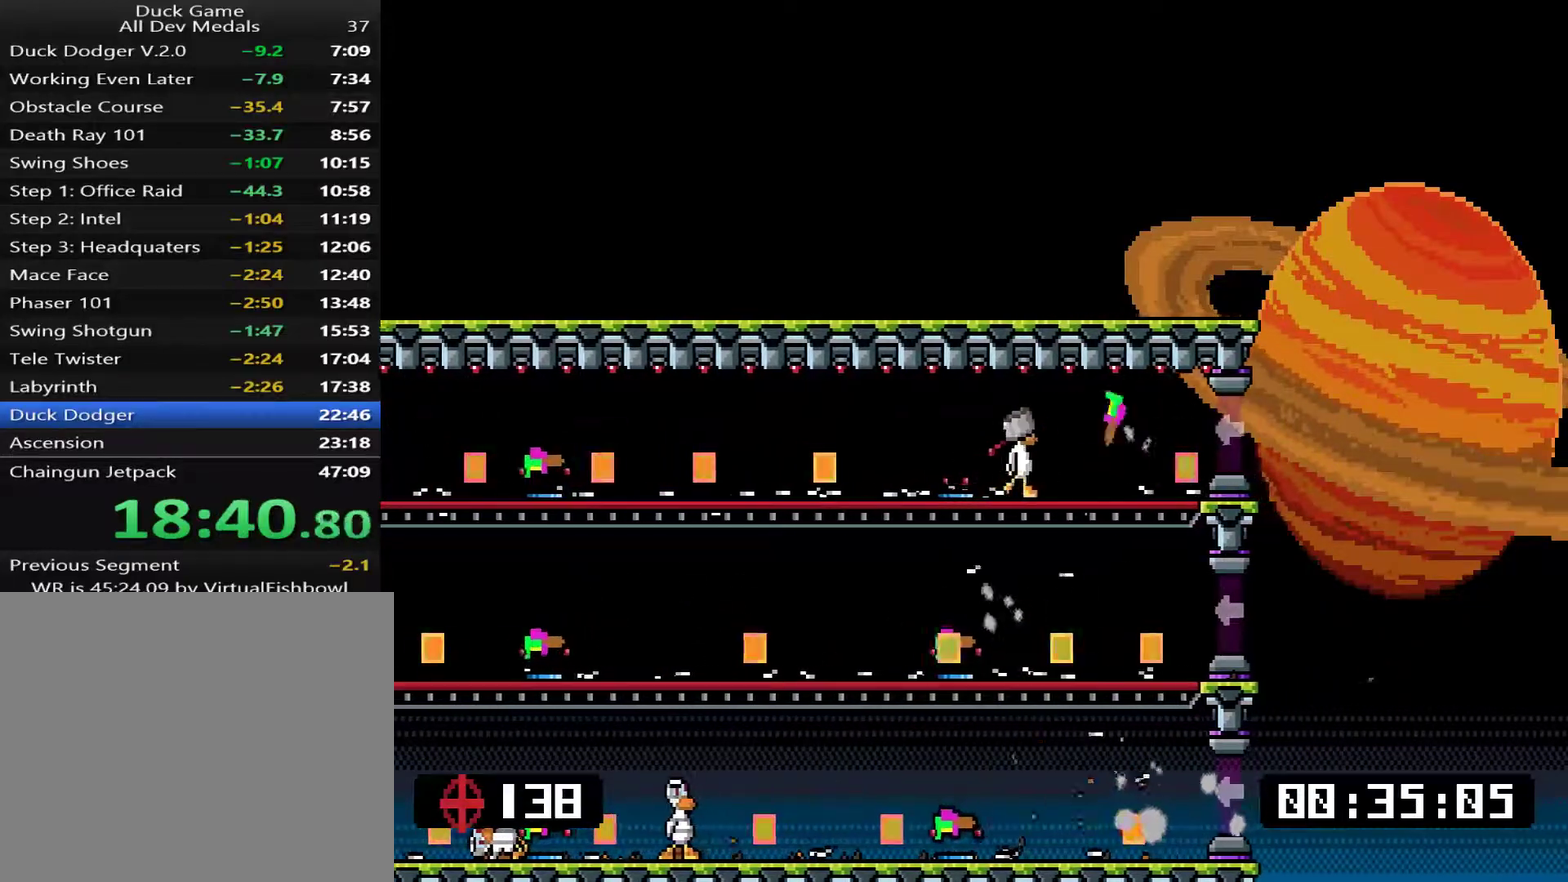
{"buttons": [], "right_stick": "center", "events": []}
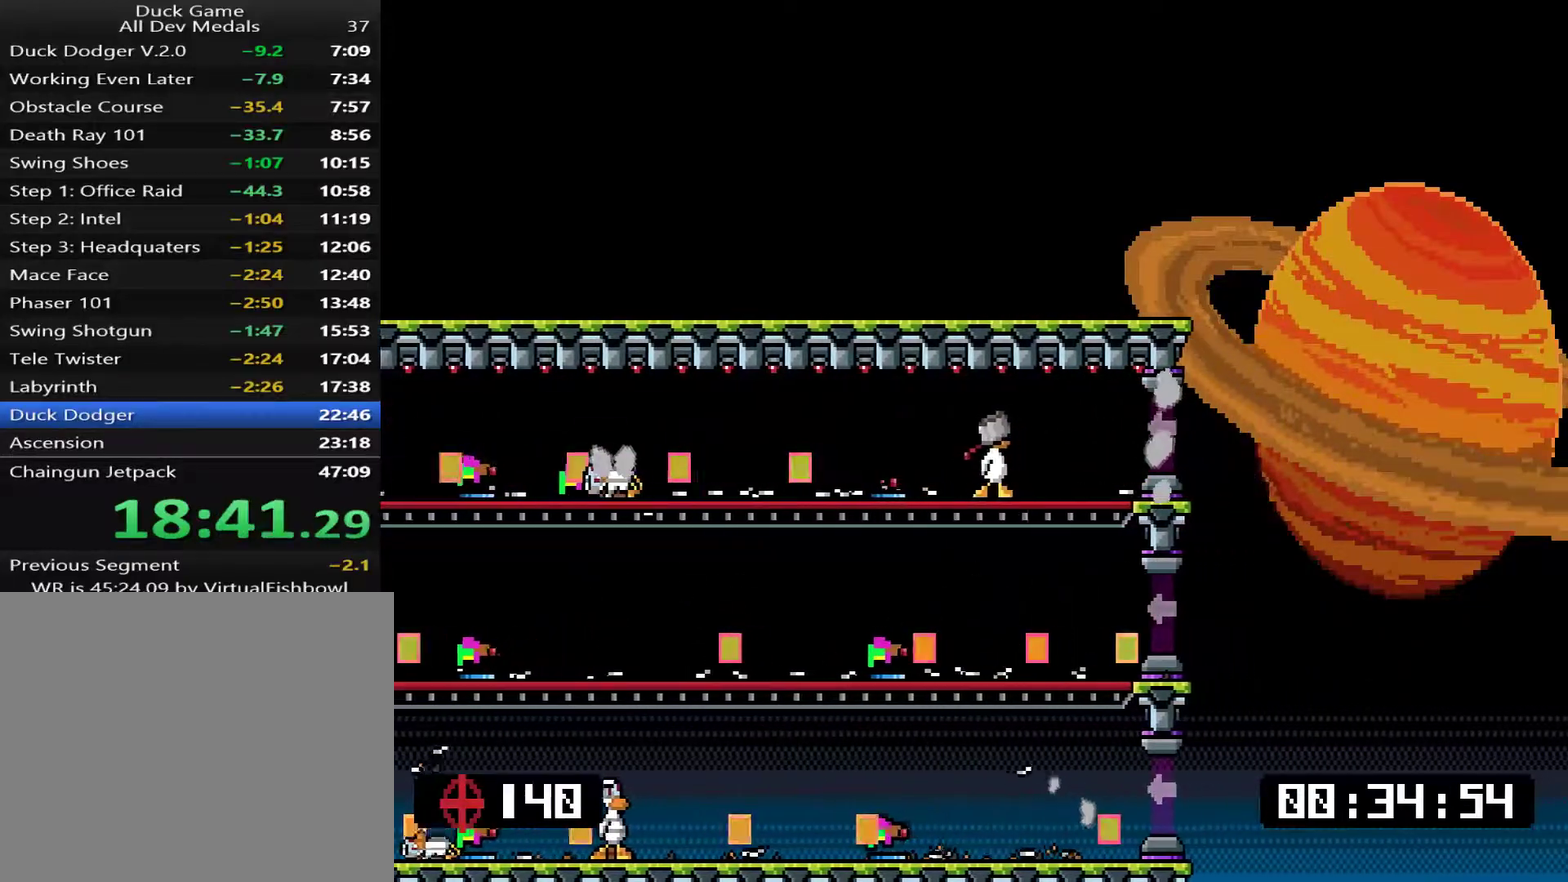
{"buttons": [], "right_stick": "center", "events": [[351, "DPAD_RIGHT", "down"], [484, "DPAD_RIGHT", "up"]]}
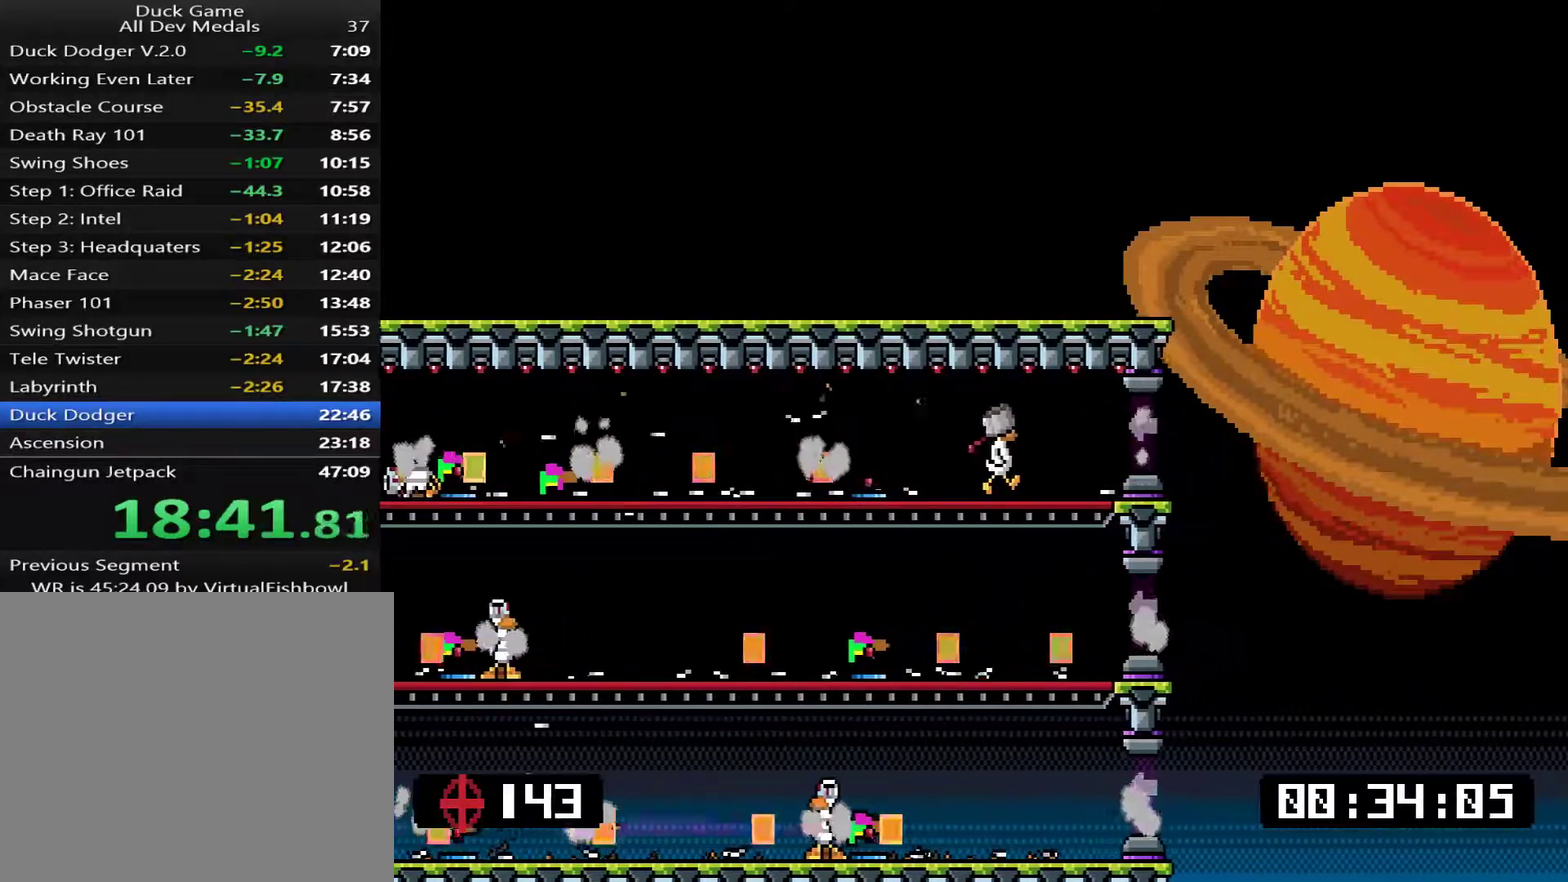
{"buttons": [], "right_stick": "center", "events": []}
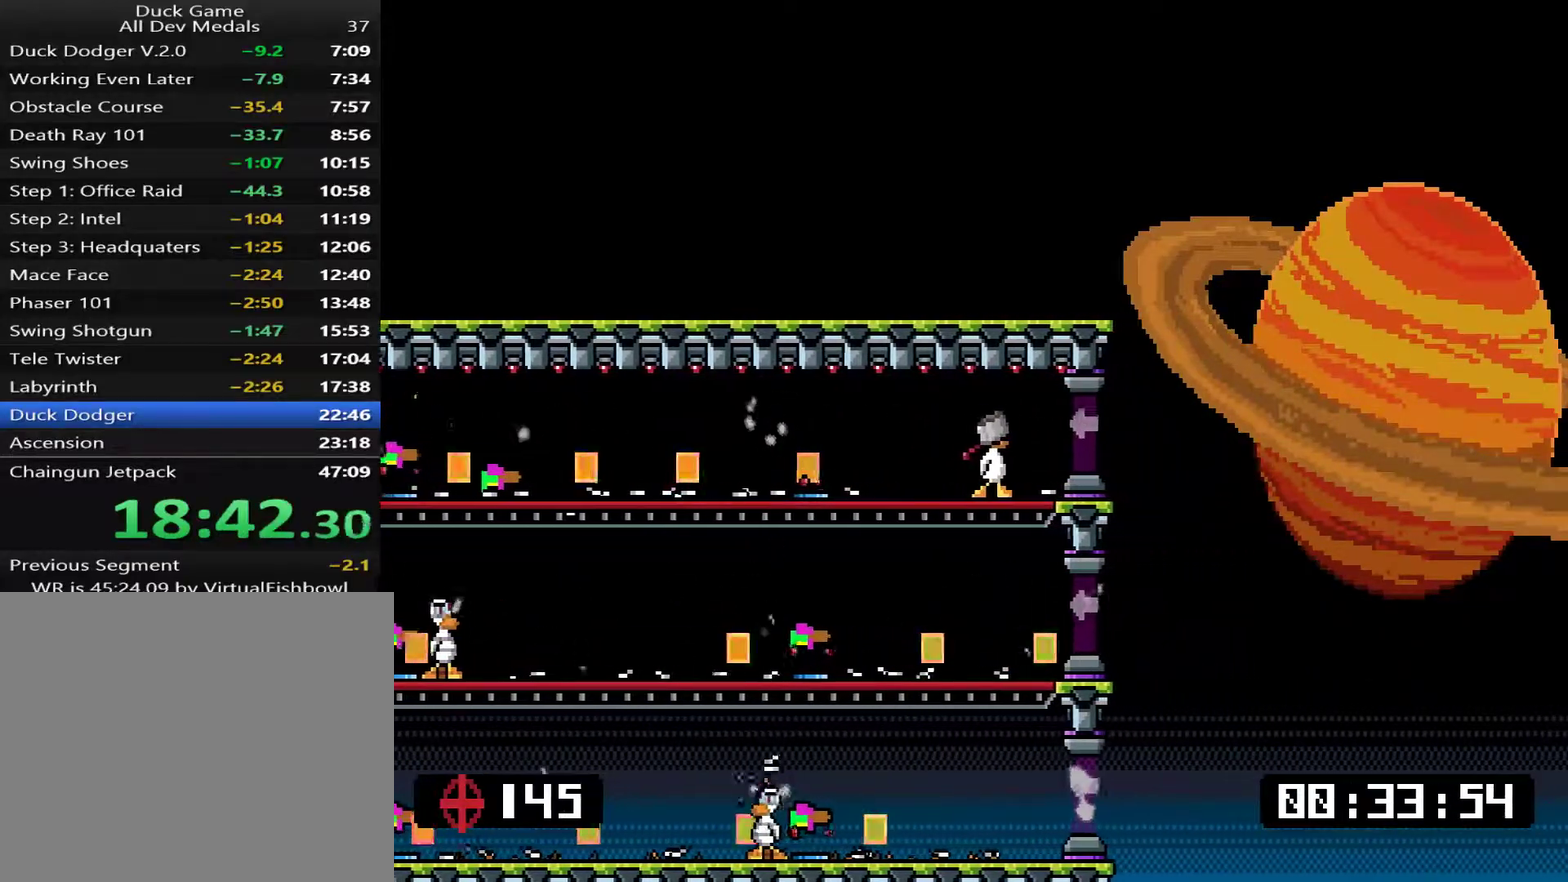
{"buttons": [], "right_stick": "center", "events": []}
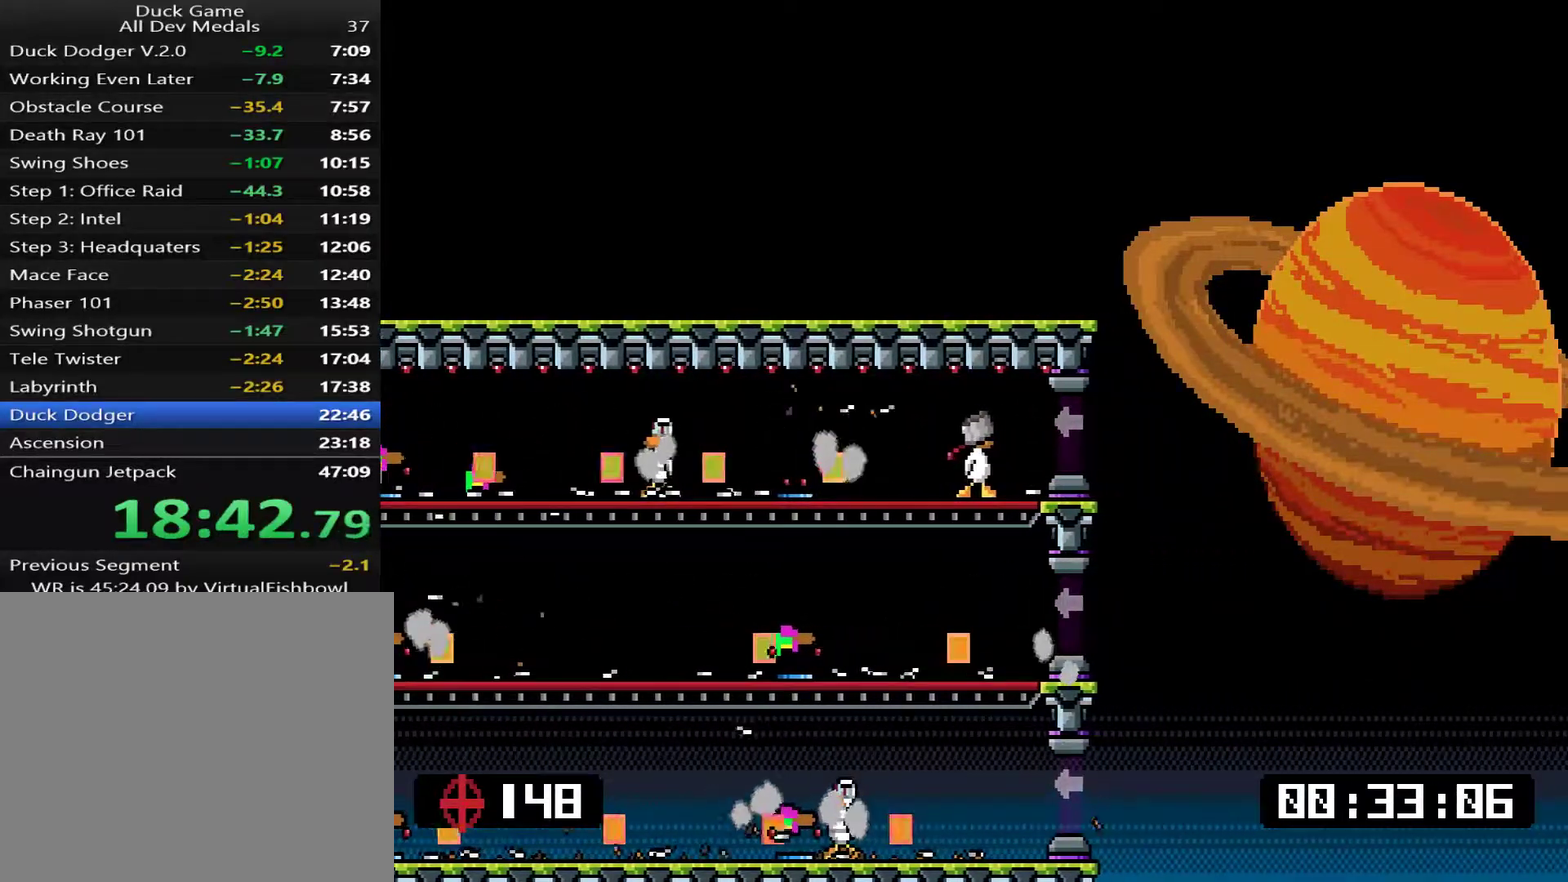
{"buttons": [], "right_stick": "center", "events": [[67, "DPAD_RIGHT", "down"], [217, "DPAD_RIGHT", "up"]]}
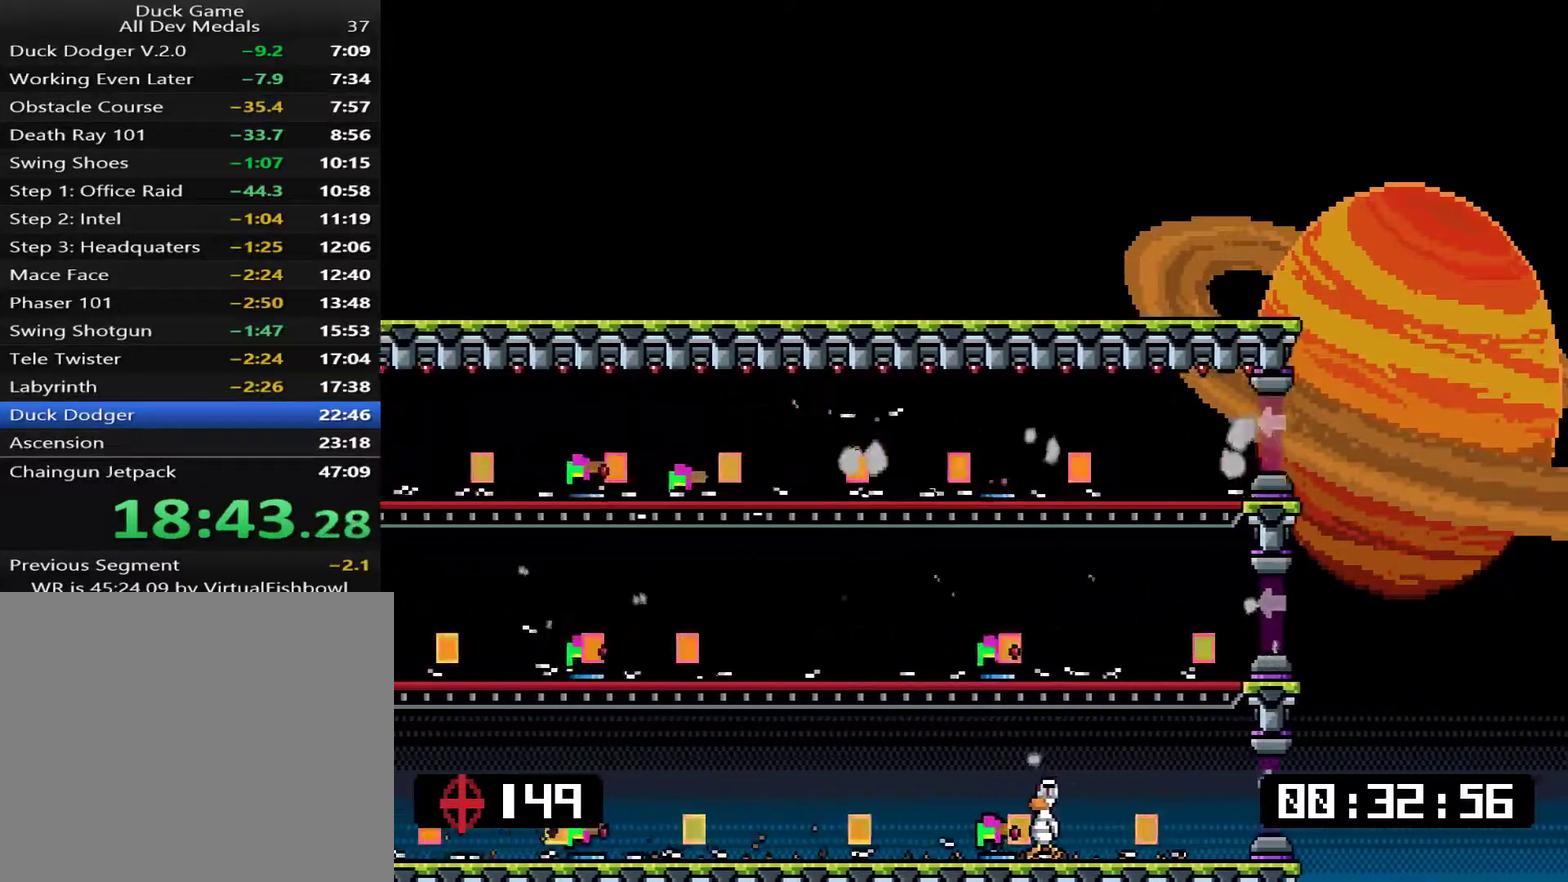
{"buttons": [], "right_stick": "center", "events": [[284, "DPAD_RIGHT", "down"], [417, "DPAD_RIGHT", "up"]]}
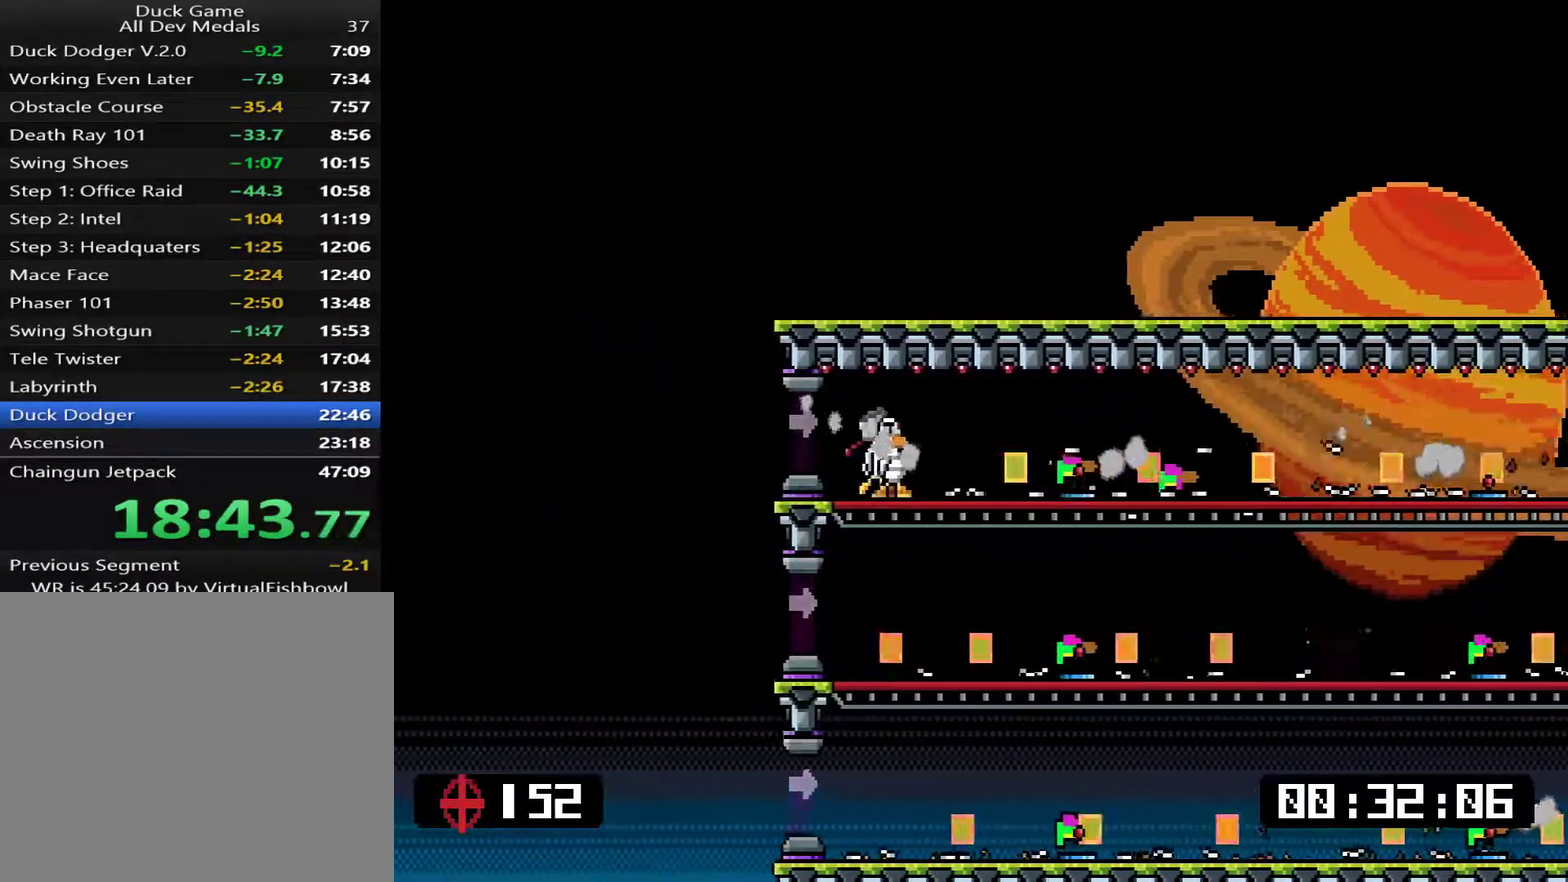
{"buttons": [], "right_stick": "center", "events": [[283, "DPAD_RIGHT", "down"], [384, "DPAD_RIGHT", "up"]]}
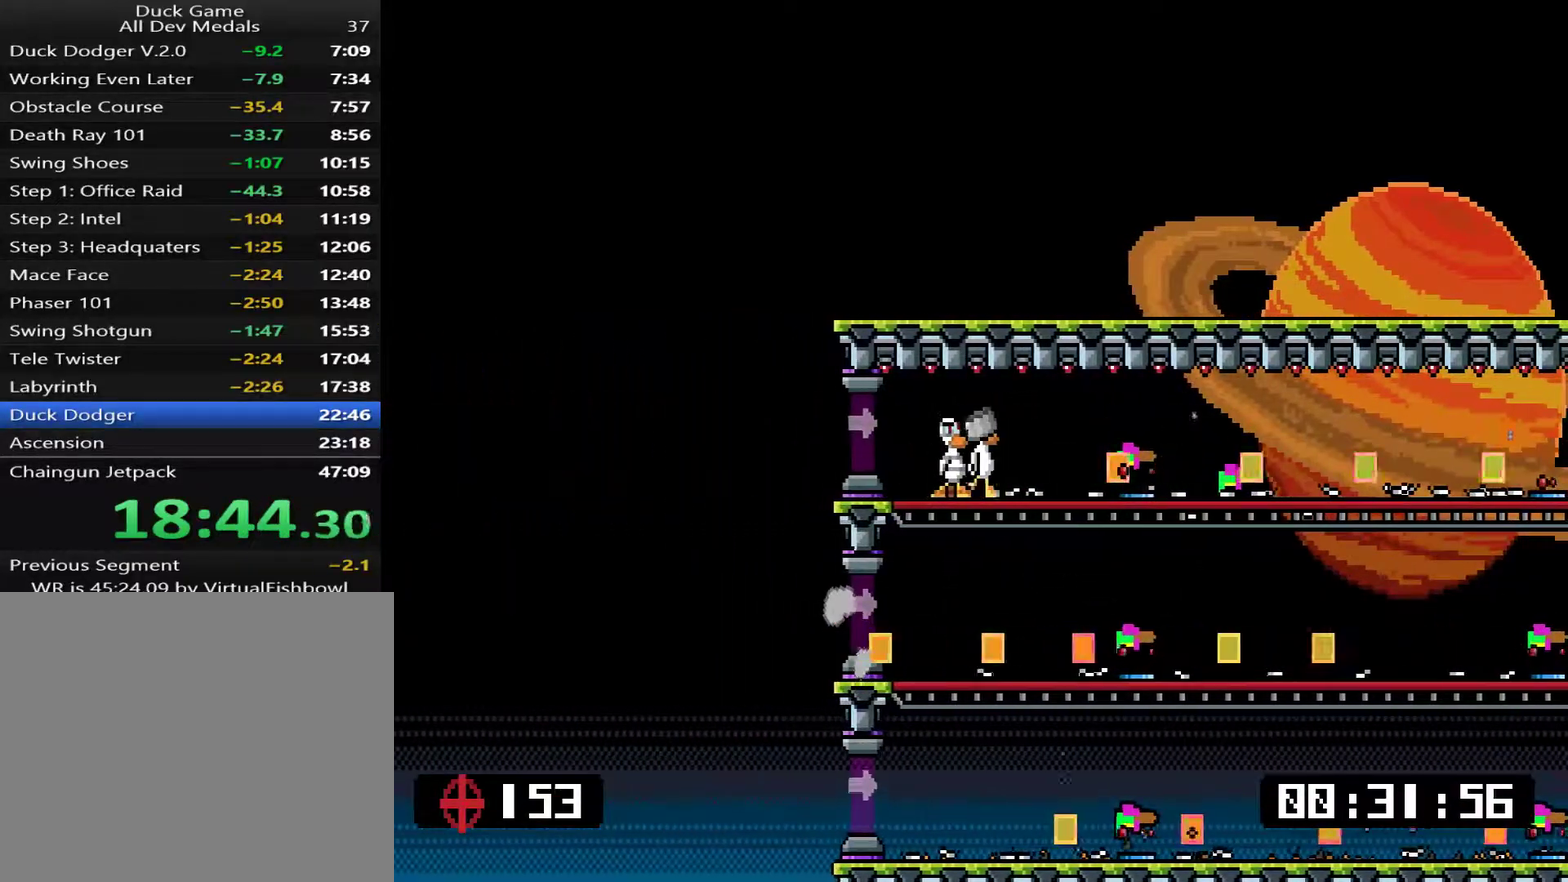
{"buttons": [], "right_stick": "center", "events": []}
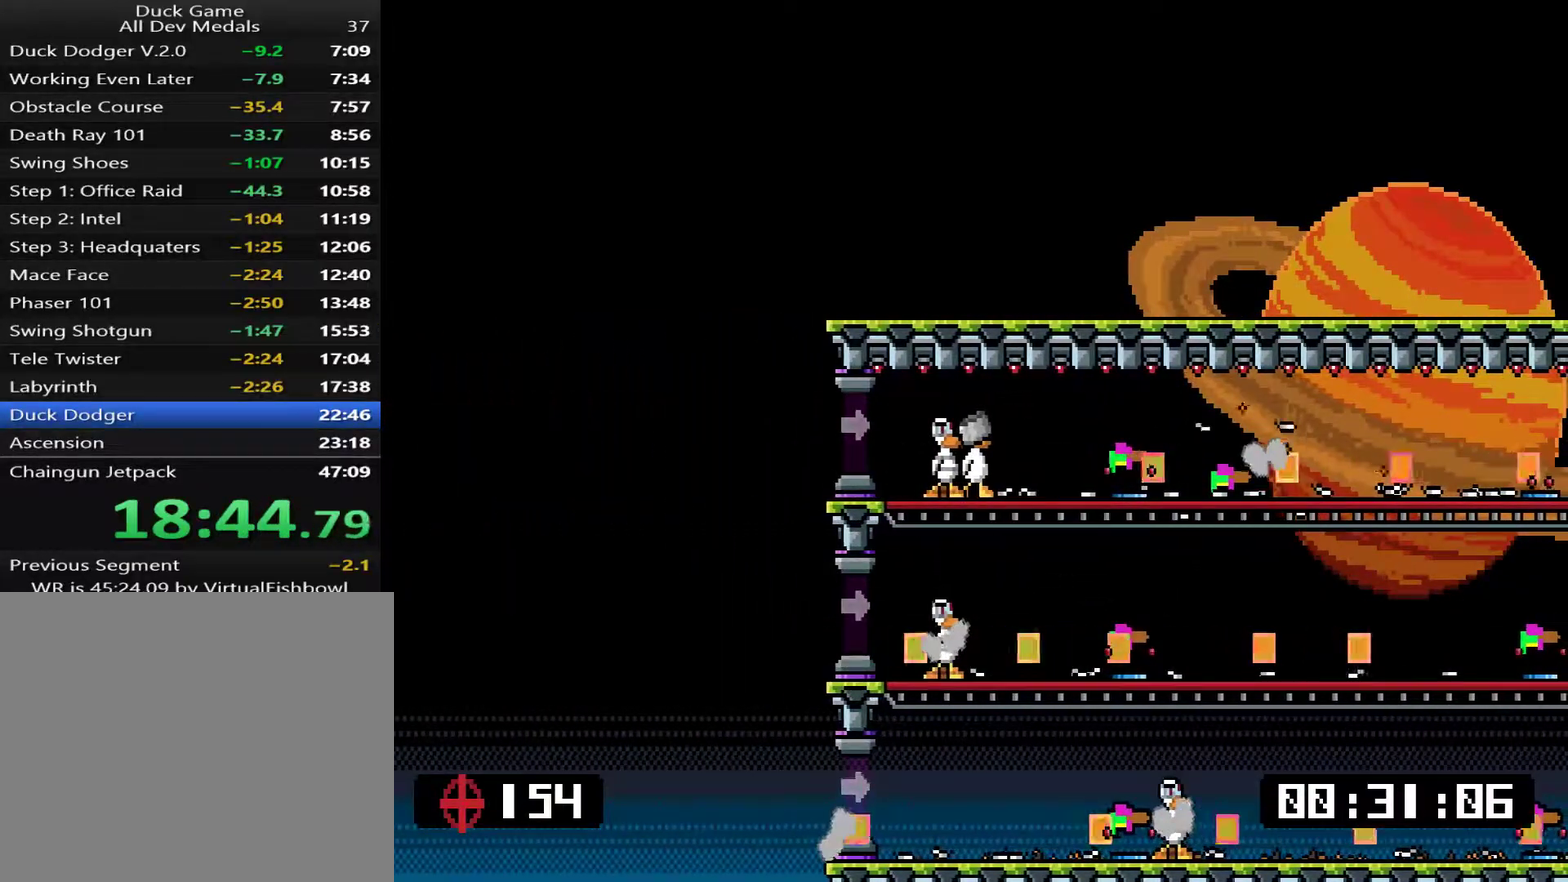
{"buttons": ["DPAD_RIGHT"], "right_stick": "center", "events": [[434, "DPAD_RIGHT", "down"]]}
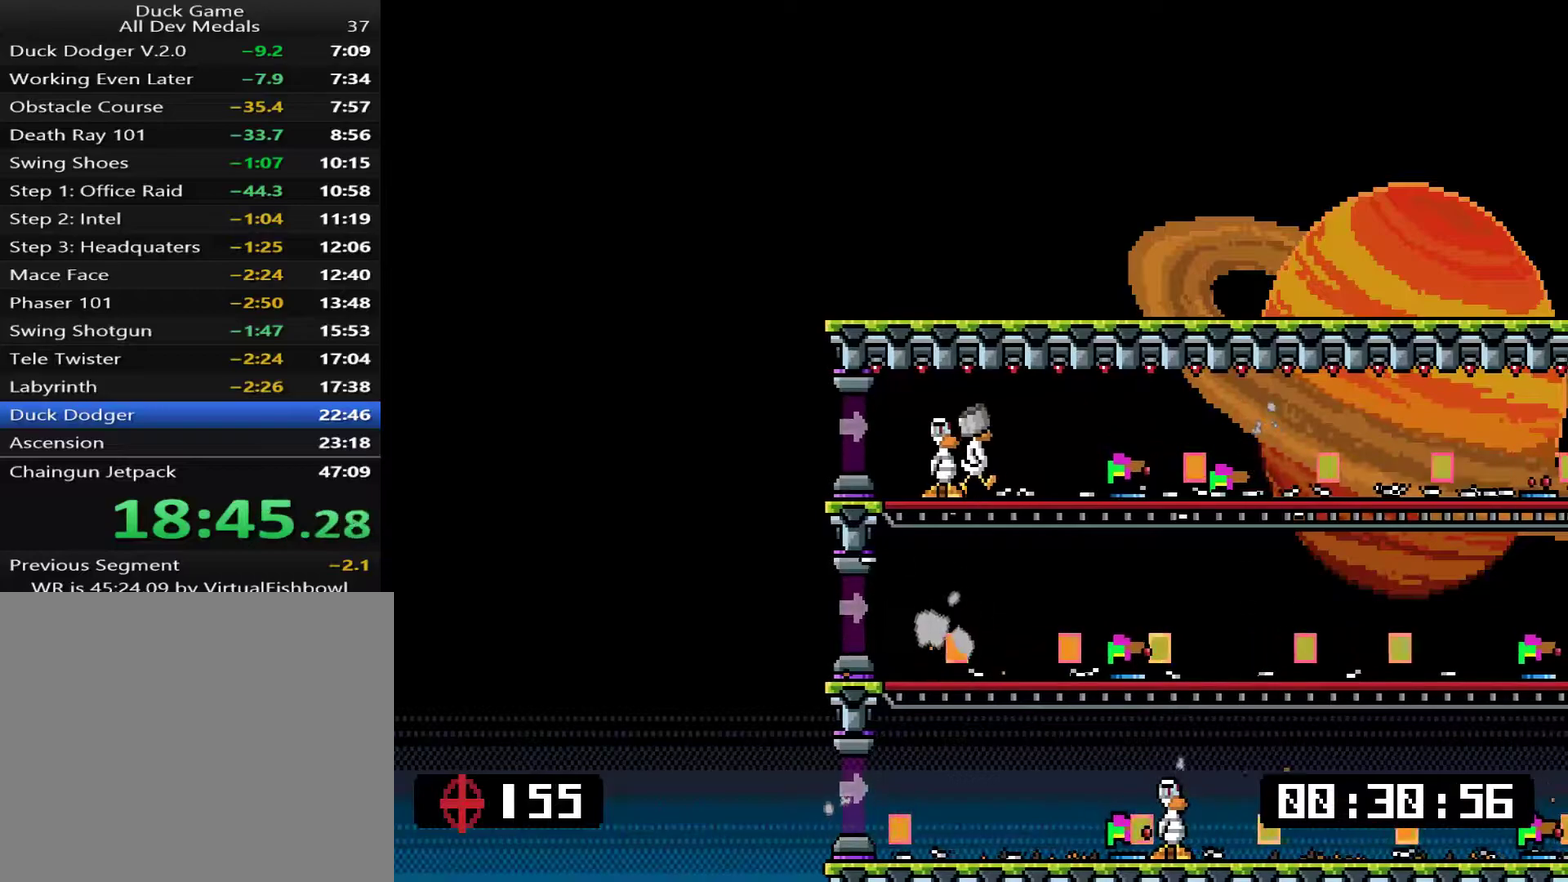
{"buttons": [], "right_stick": "center", "events": [[67, "DPAD_RIGHT", "up"]]}
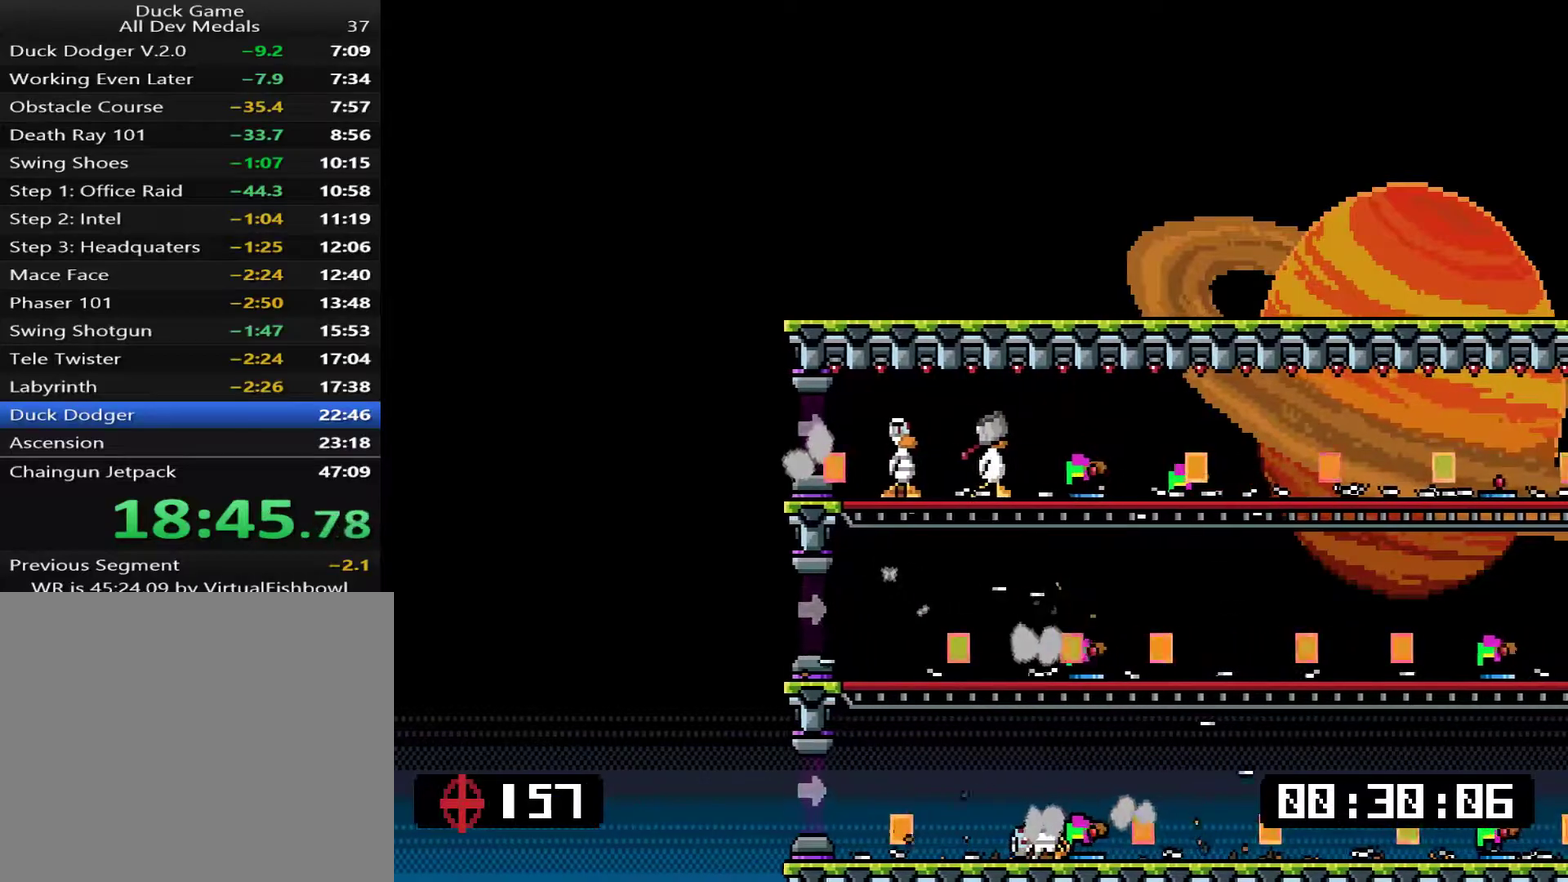
{"buttons": [], "right_stick": "center", "events": [[33, "DPAD_RIGHT", "down"], [167, "DPAD_RIGHT", "up"]]}
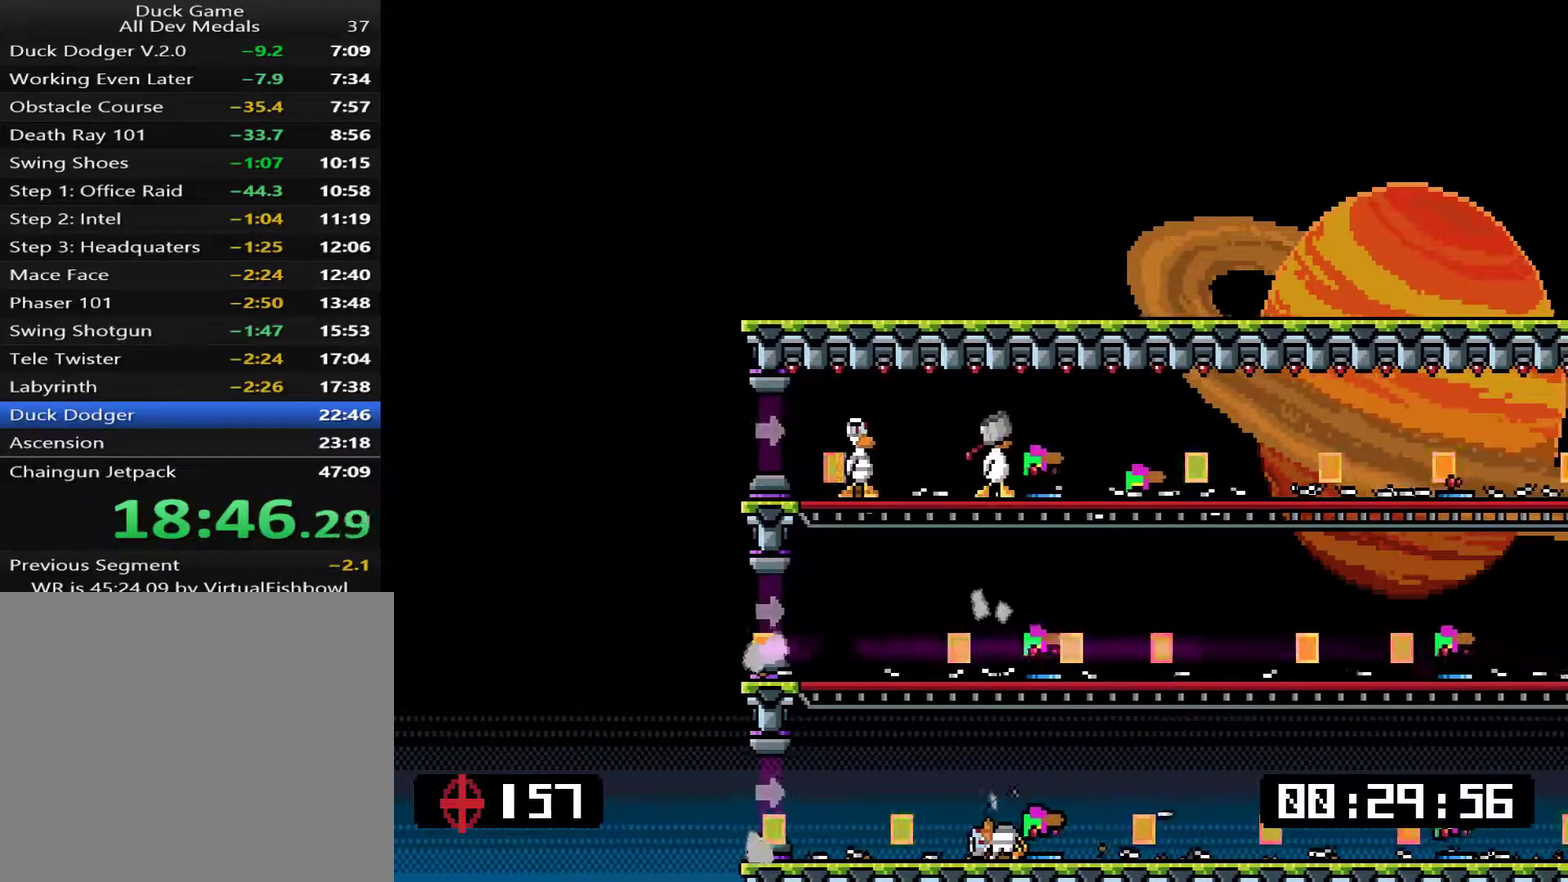
{"buttons": [], "right_stick": "center", "events": [[150, "DPAD_RIGHT", "down"], [284, "DPAD_RIGHT", "up"]]}
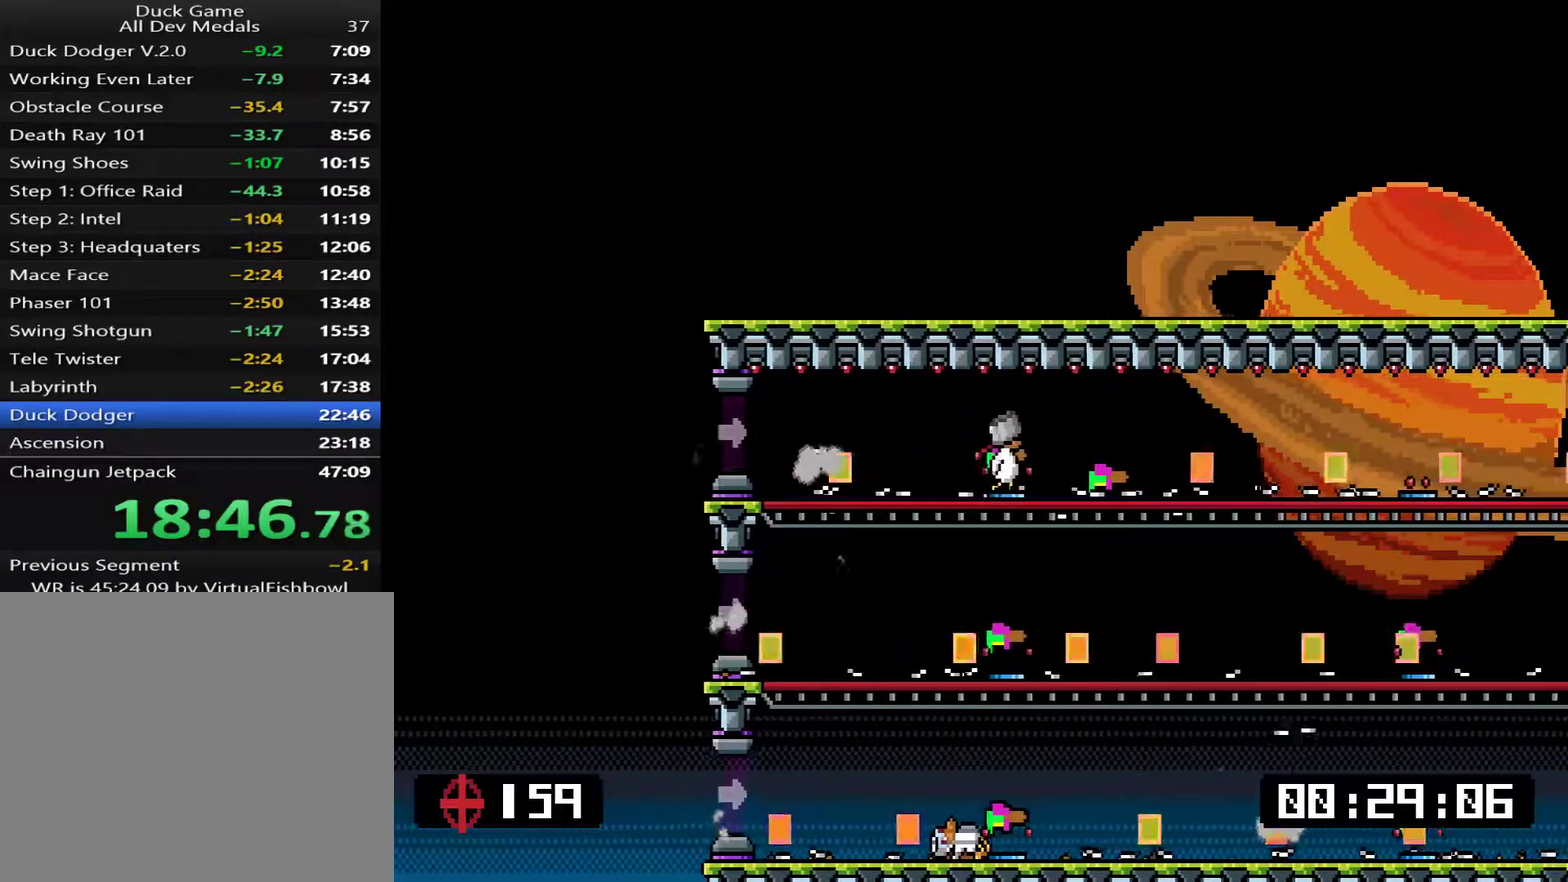
{"buttons": [], "right_stick": "center", "events": []}
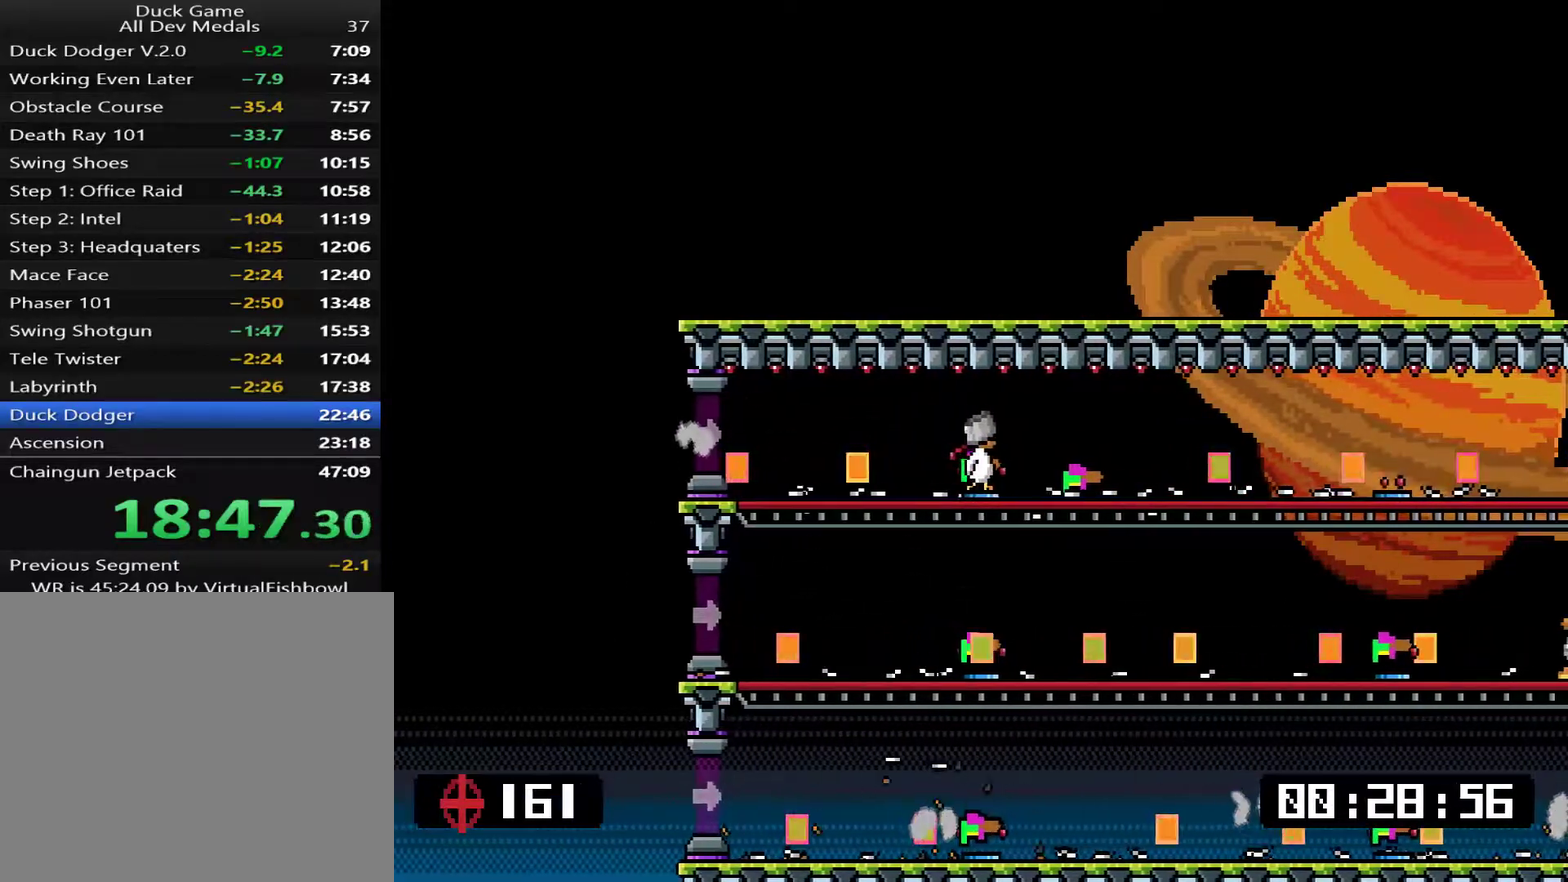
{"buttons": [], "right_stick": "center", "events": []}
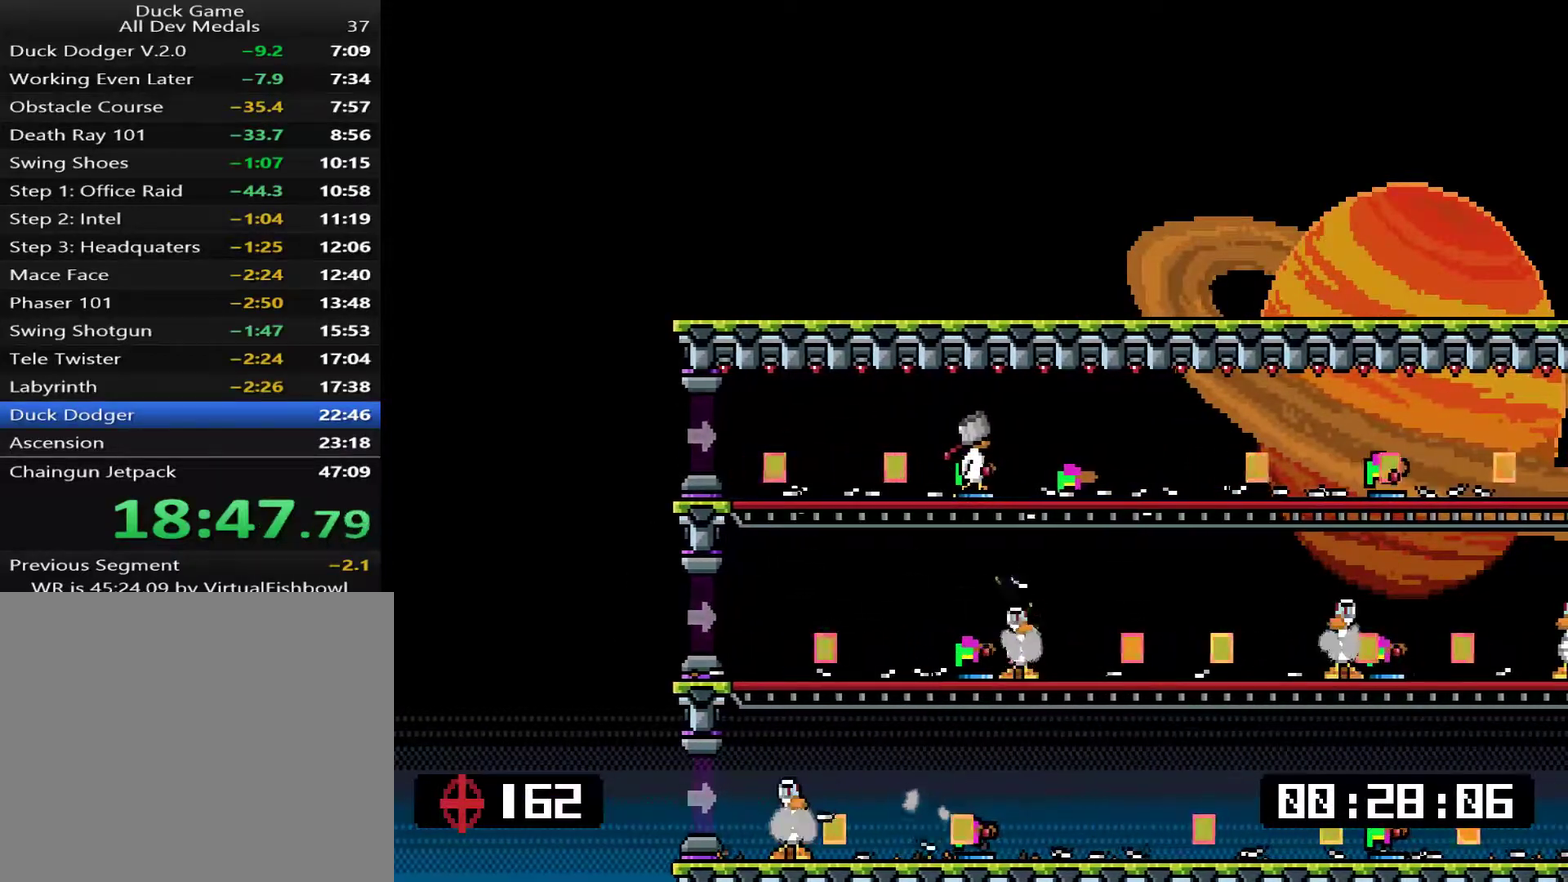
{"buttons": [], "right_stick": "center", "events": []}
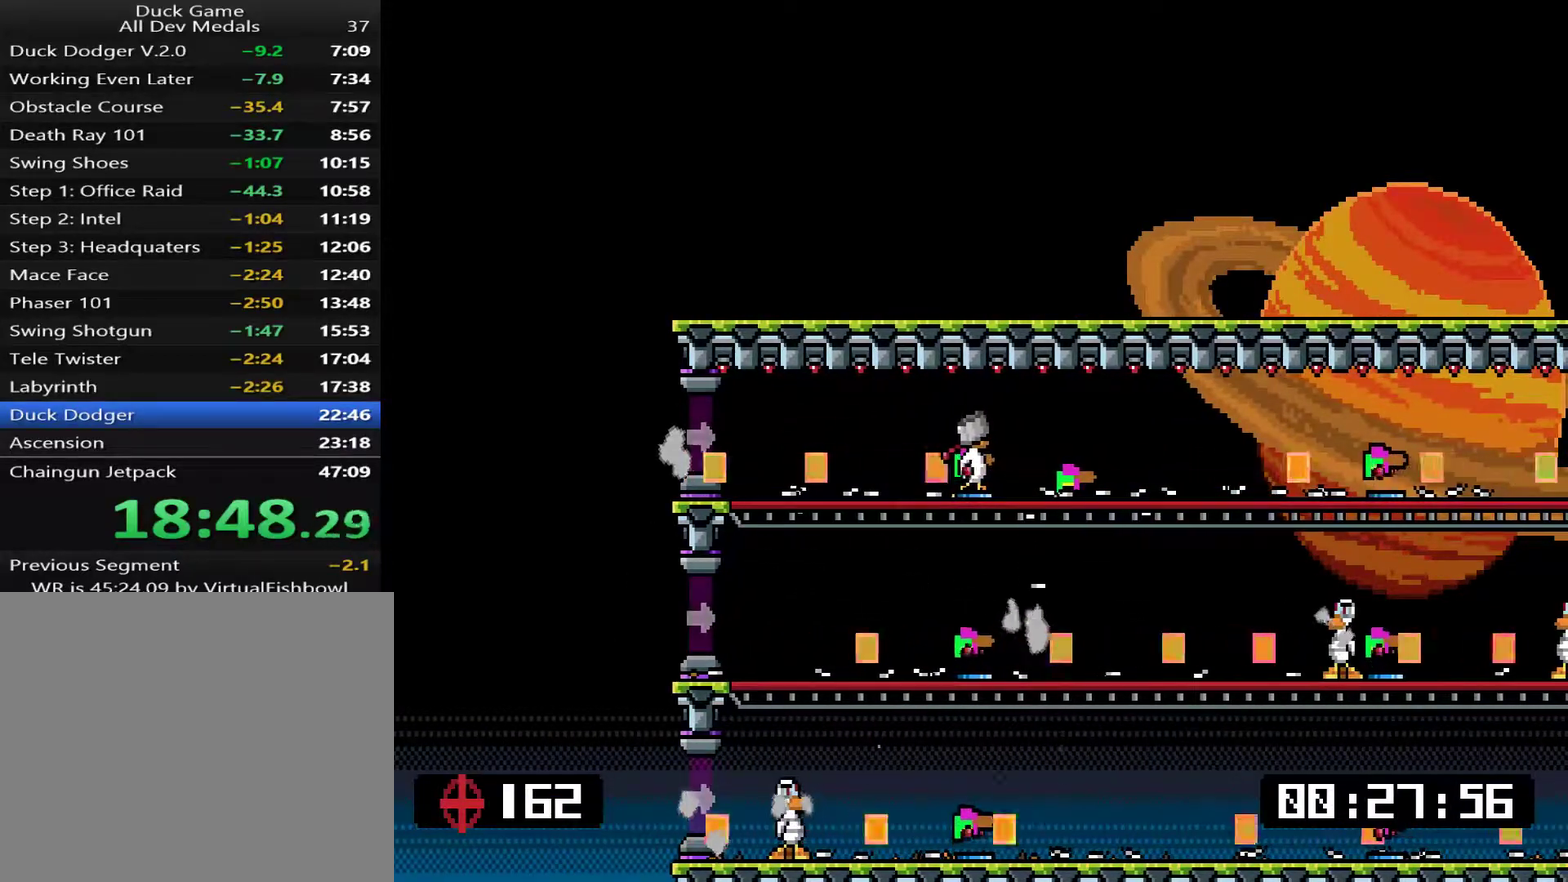
{"buttons": [], "right_stick": "center", "events": [[267, "DPAD_RIGHT", "down"], [484, "DPAD_RIGHT", "up"]]}